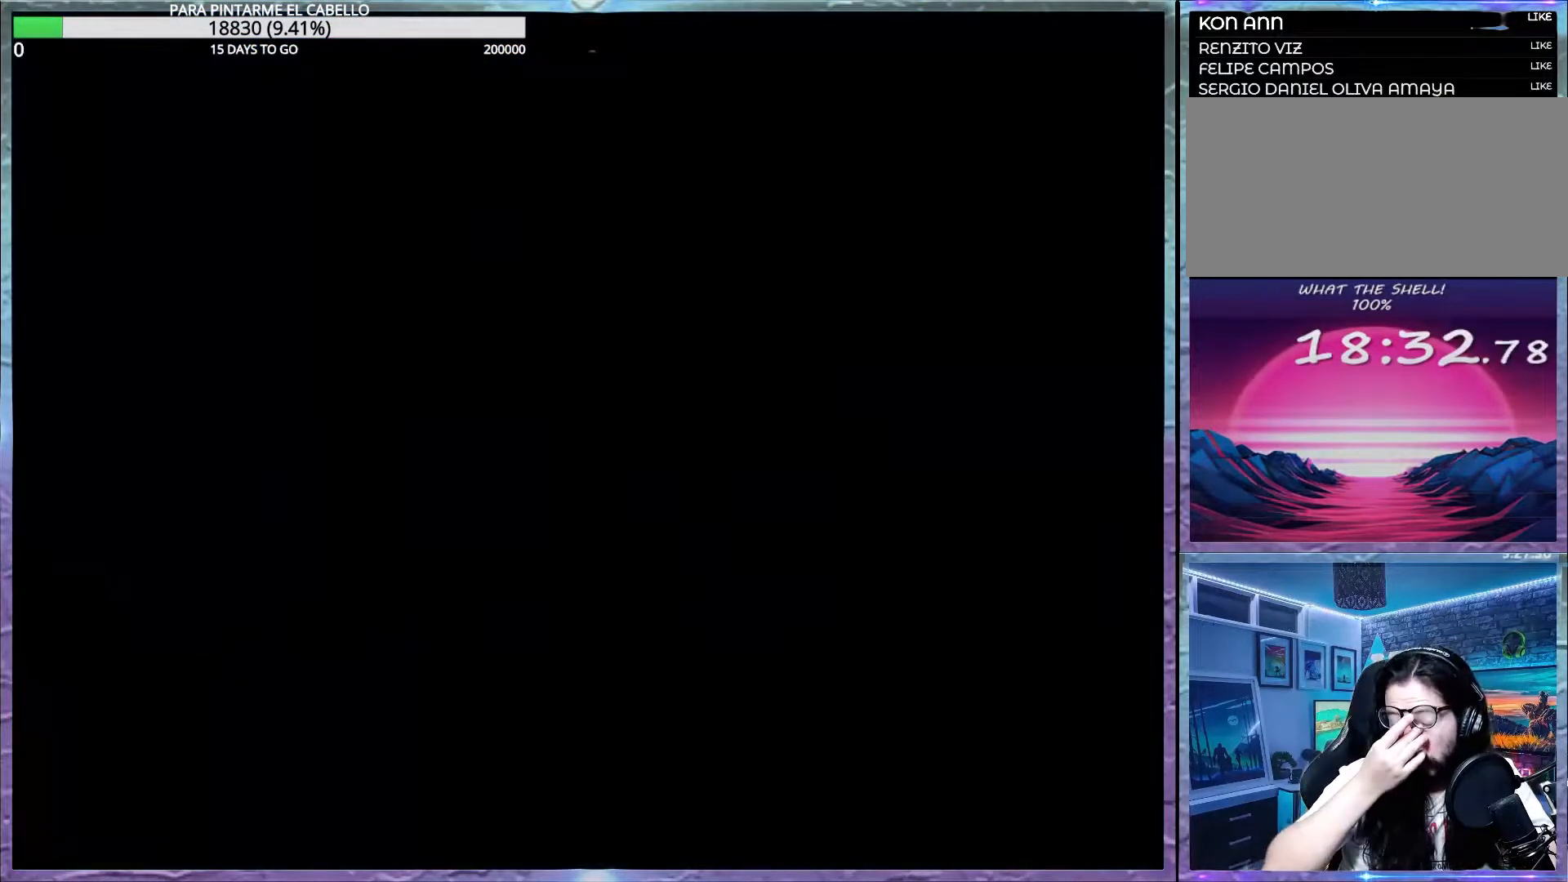
Gameplay with a controller (Nintendo layout); each line is a JSON object with the inputs held at the frame after it. "events" lists button and stick changes between this image and that frame as [ms after this image, input, new state], when the widget could be followed in between. Not read: DPAD_RIGHT L3 R3.
{"buttons": [], "events": []}
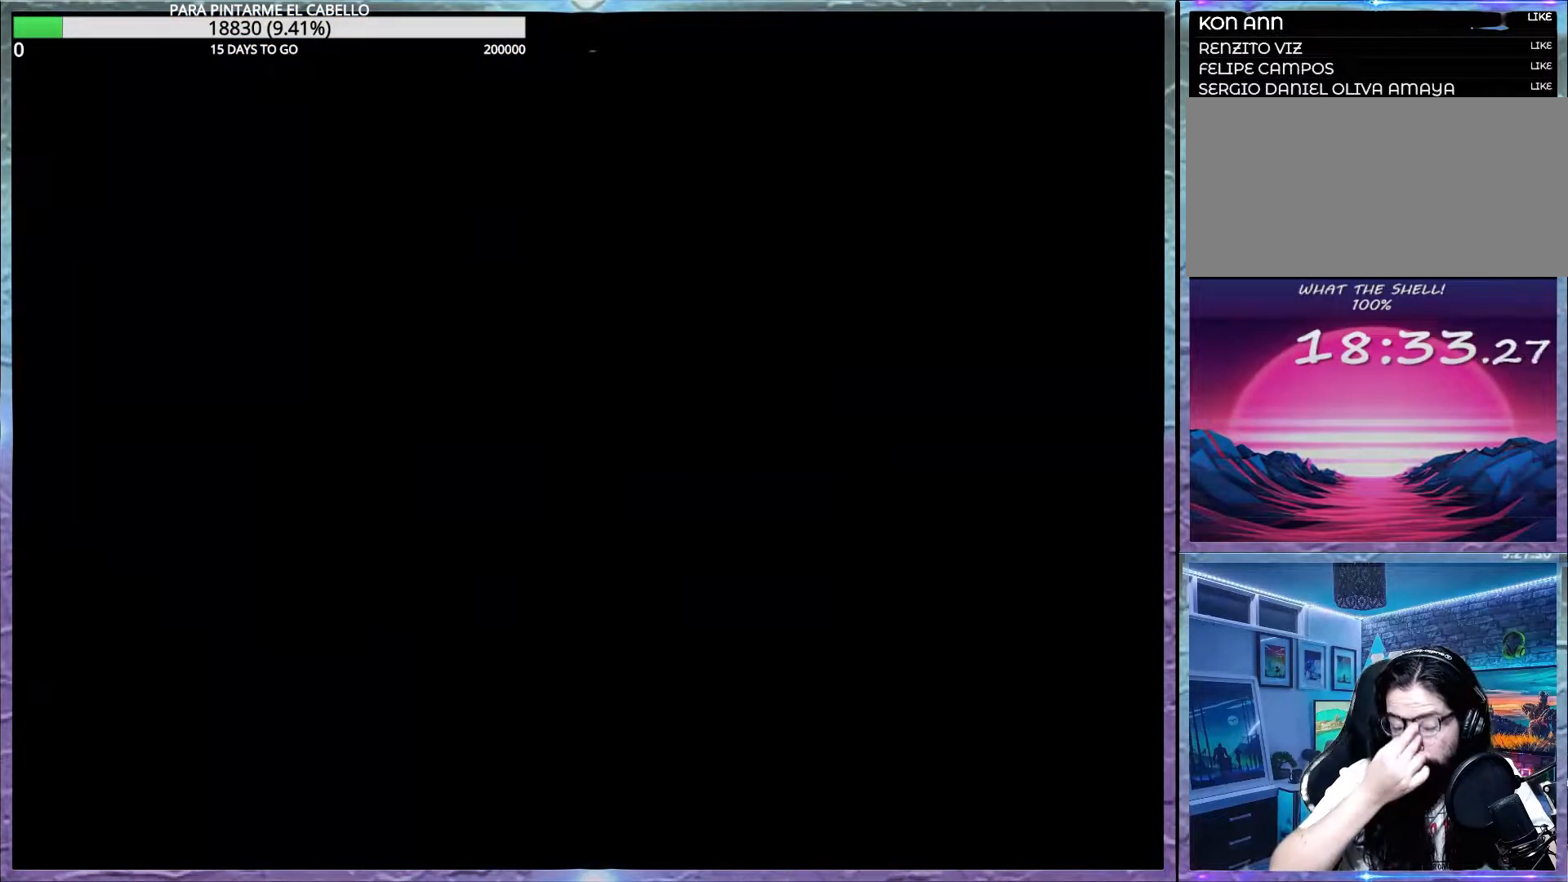
{"buttons": ["Y"], "events": [[167, "Y", "down"]]}
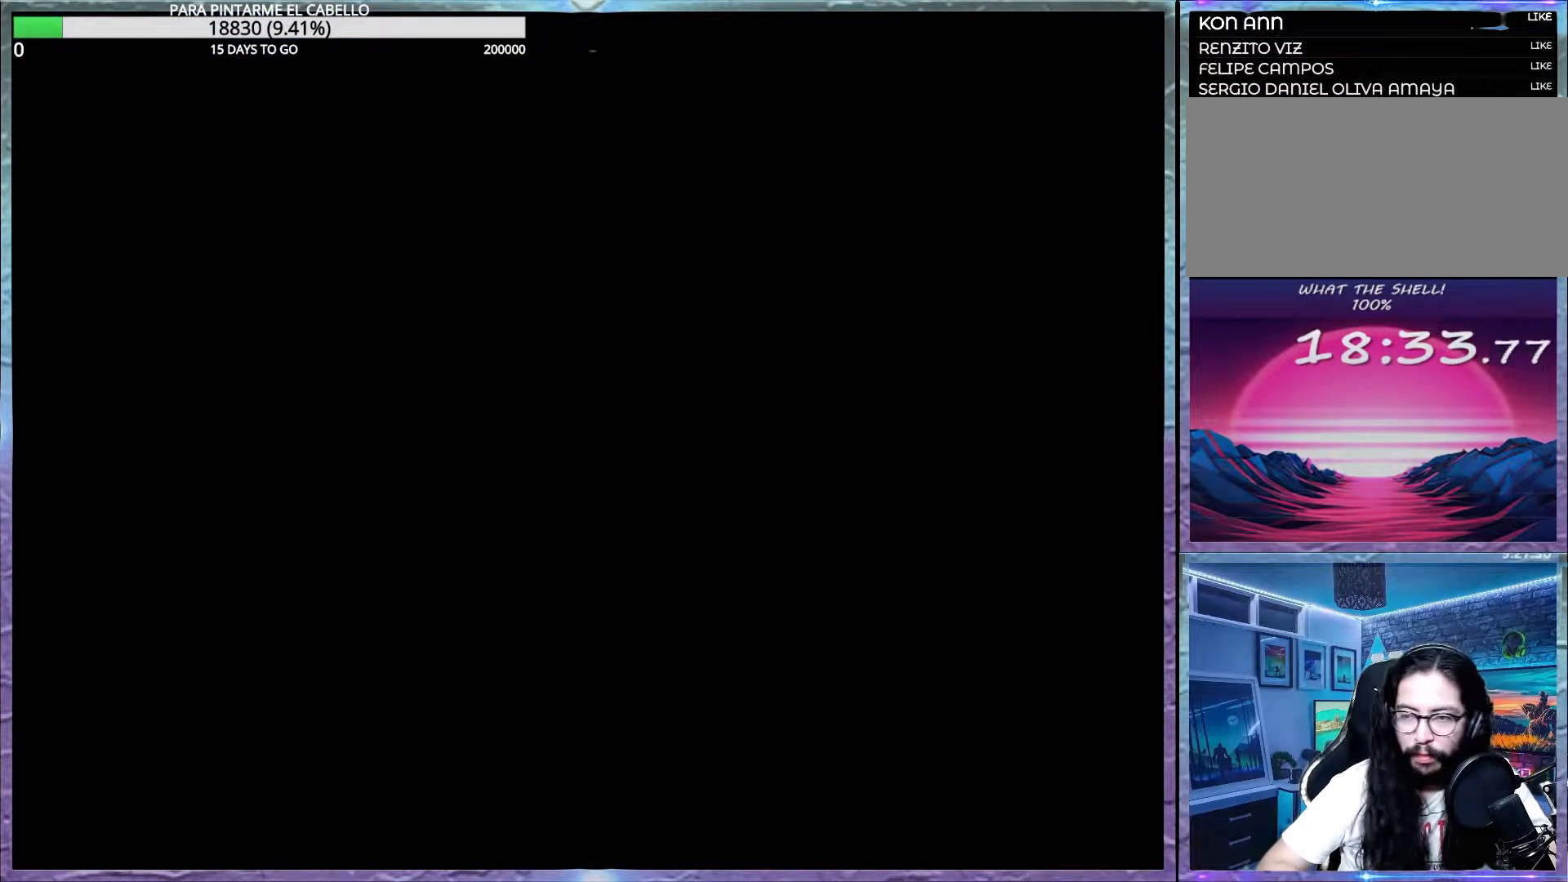
{"buttons": ["Y"], "events": []}
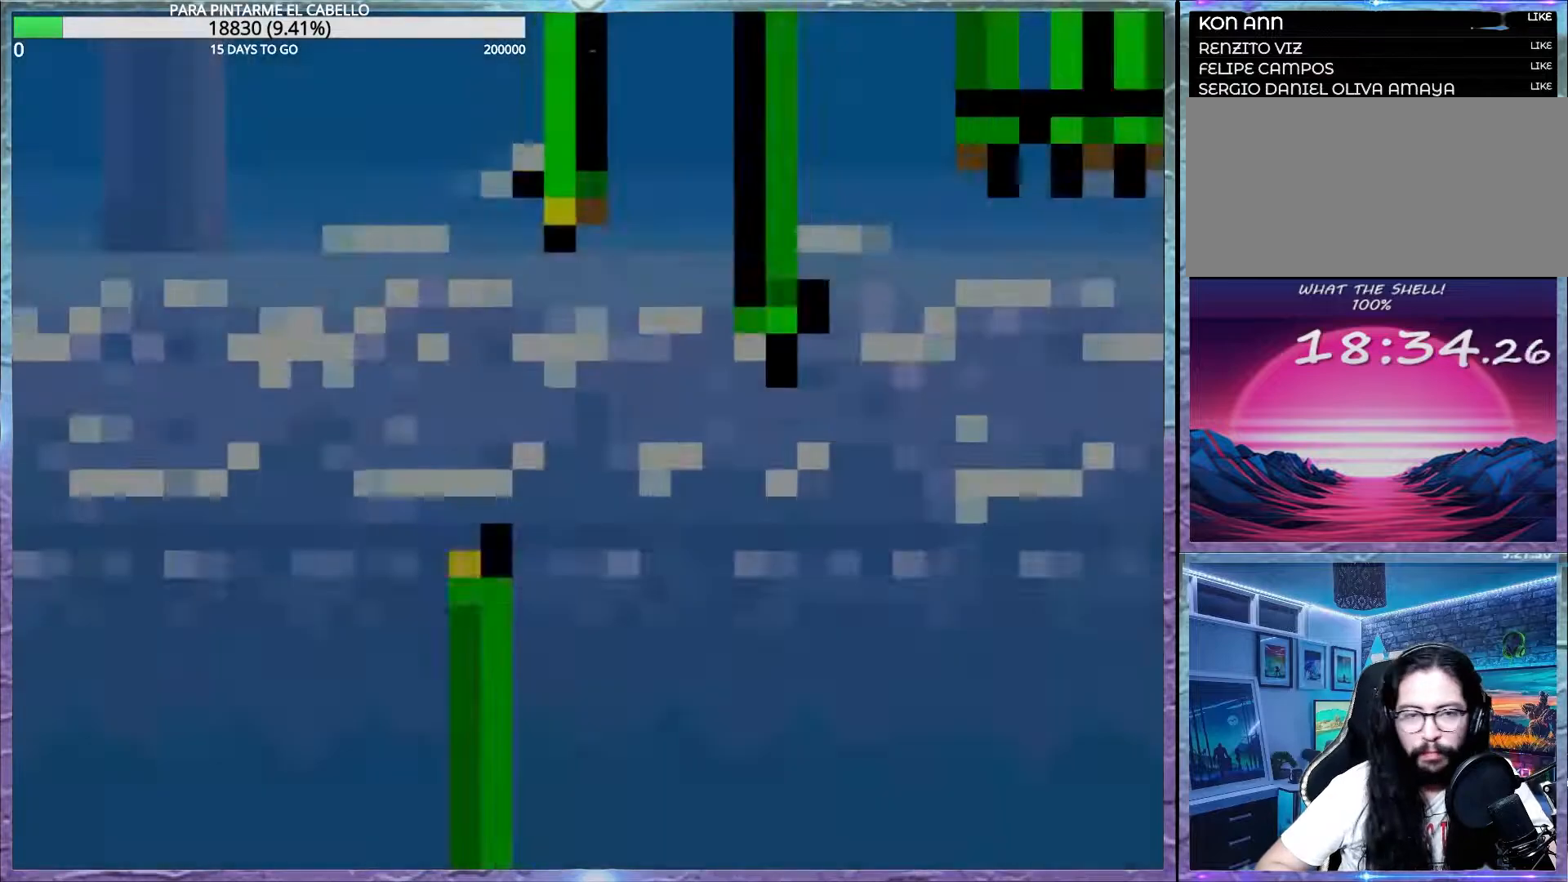
{"buttons": ["B", "Y"], "events": [[467, "B", "down"]]}
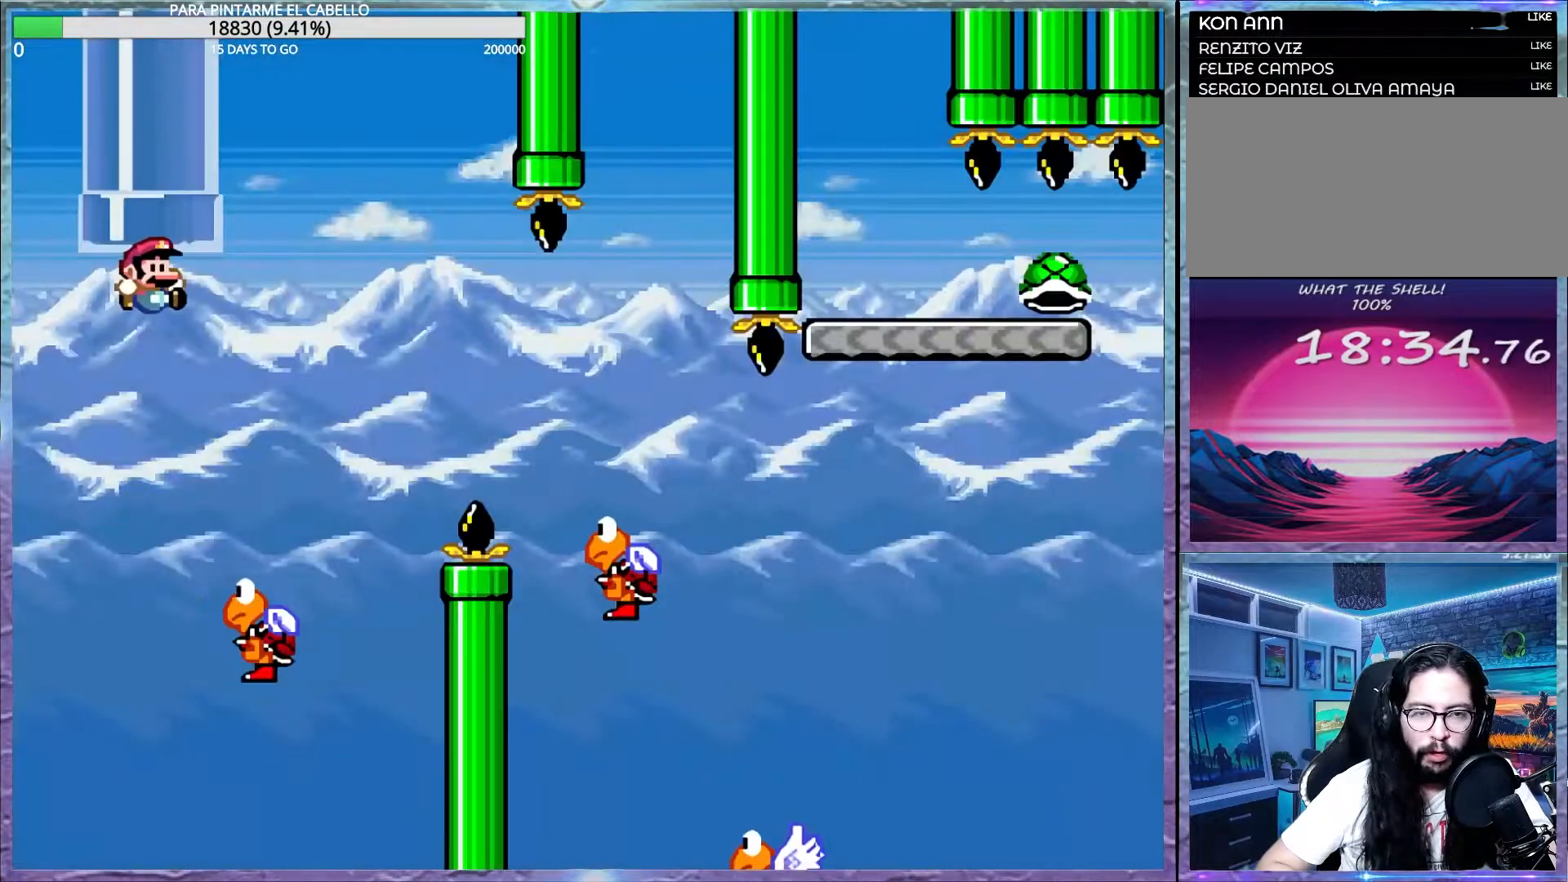
{"buttons": ["Y"], "events": [[467, "B", "up"]]}
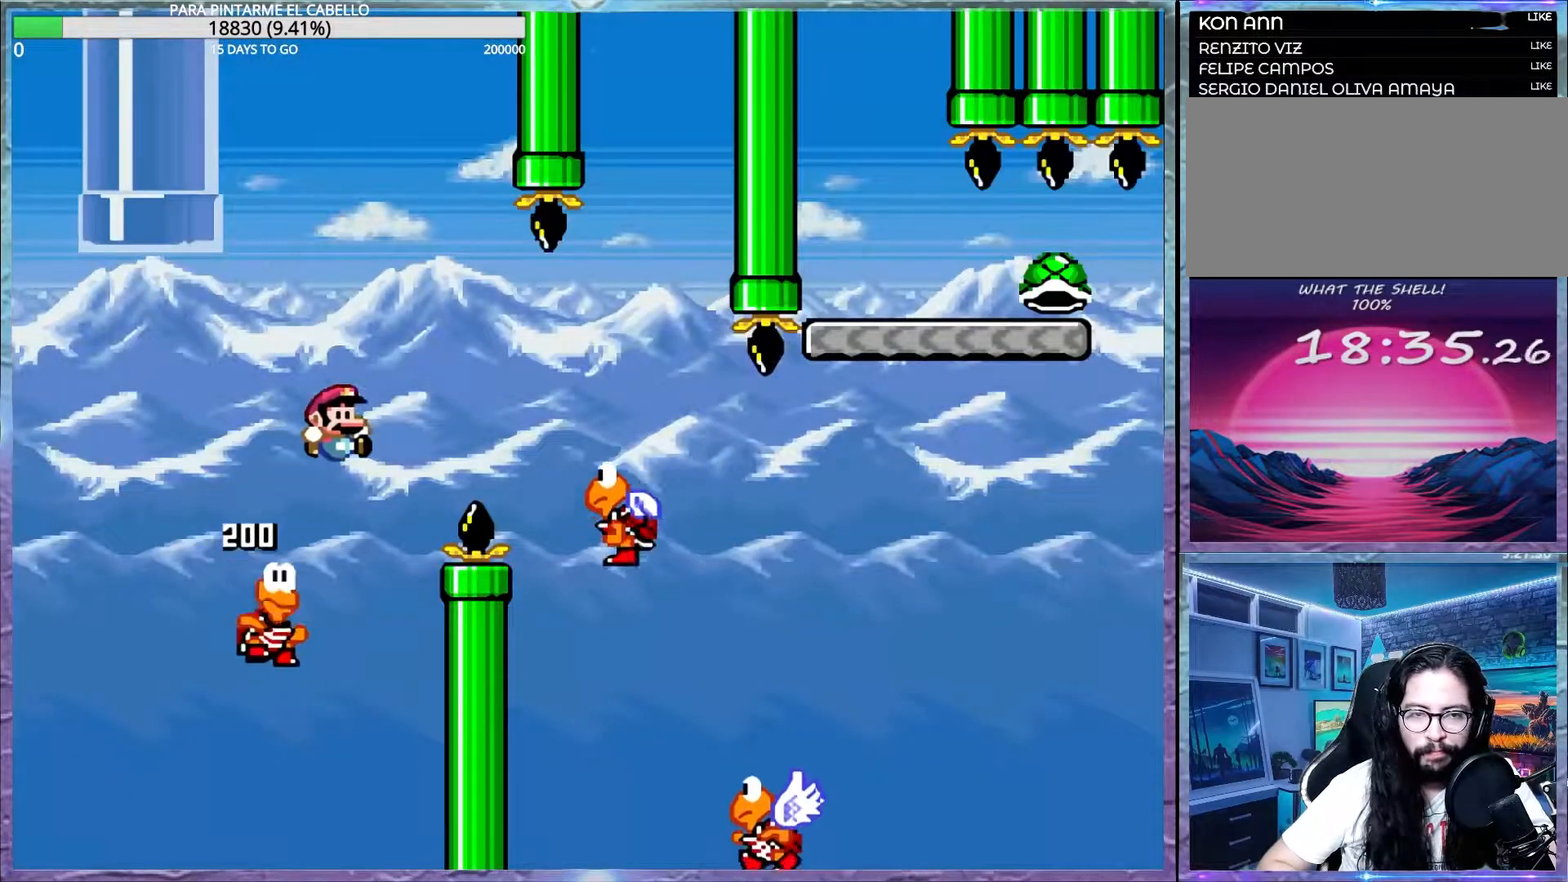
{"buttons": ["B", "Y", "DPAD_LEFT"], "events": [[100, "B", "down"], [233, "B", "up"], [350, "DPAD_DOWN", "down"], [367, "DPAD_DOWN", "up"], [383, "DPAD_LEFT", "down"], [400, "DPAD_UP", "down"], [500, "B", "down"], [500, "DPAD_UP", "up"]]}
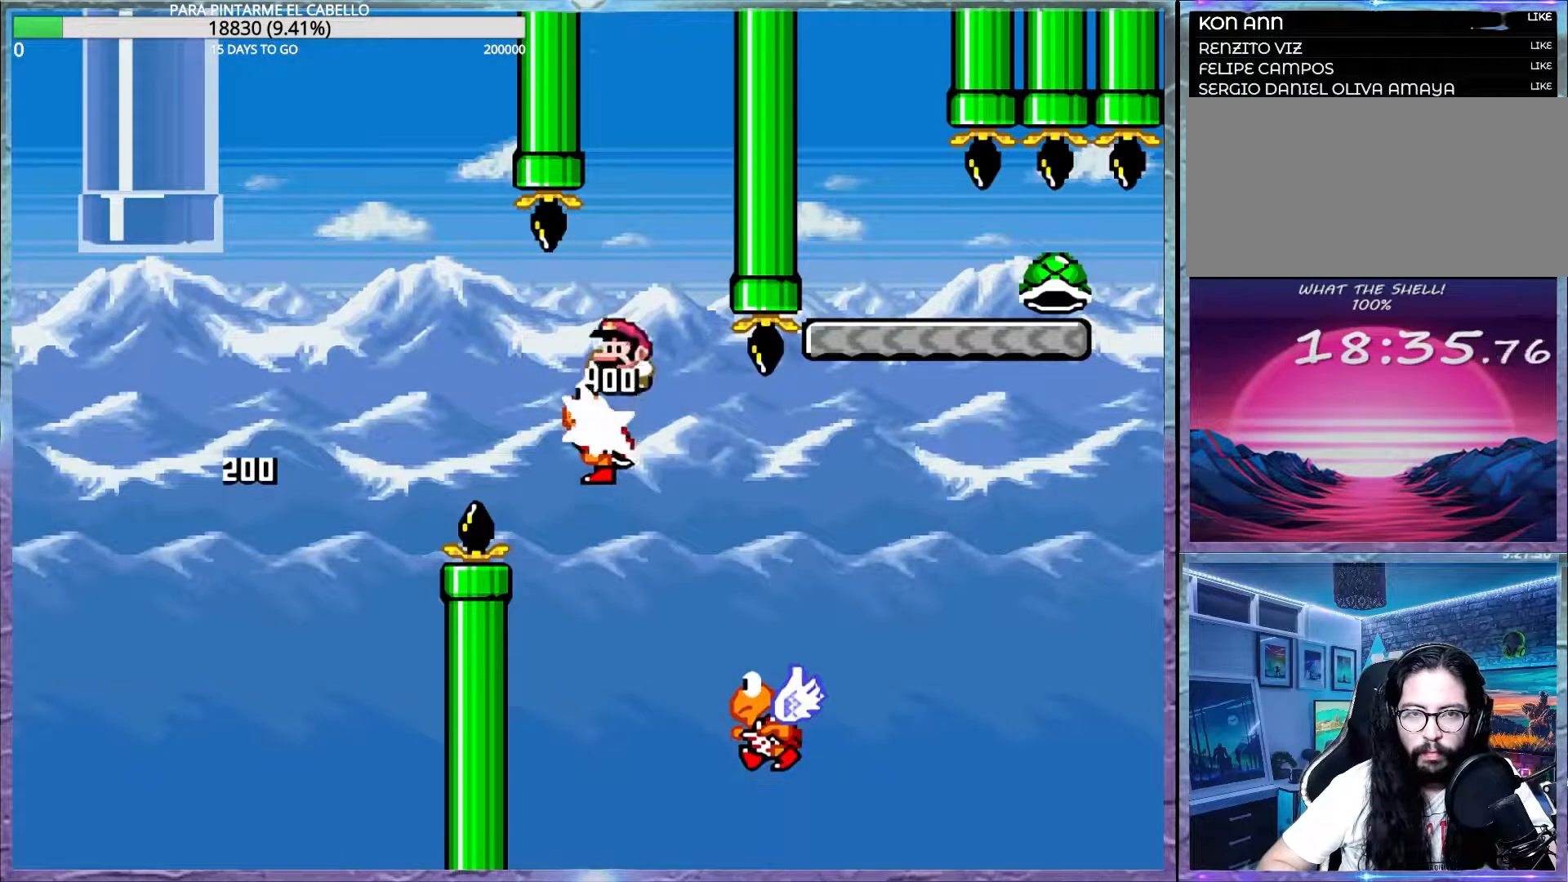
{"buttons": ["B", "Y"], "events": [[17, "DPAD_LEFT", "up"], [33, "DPAD_DOWN", "down"], [50, "DPAD_DOWN", "up"], [267, "DPAD_DOWN", "down"], [333, "DPAD_DOWN", "up"]]}
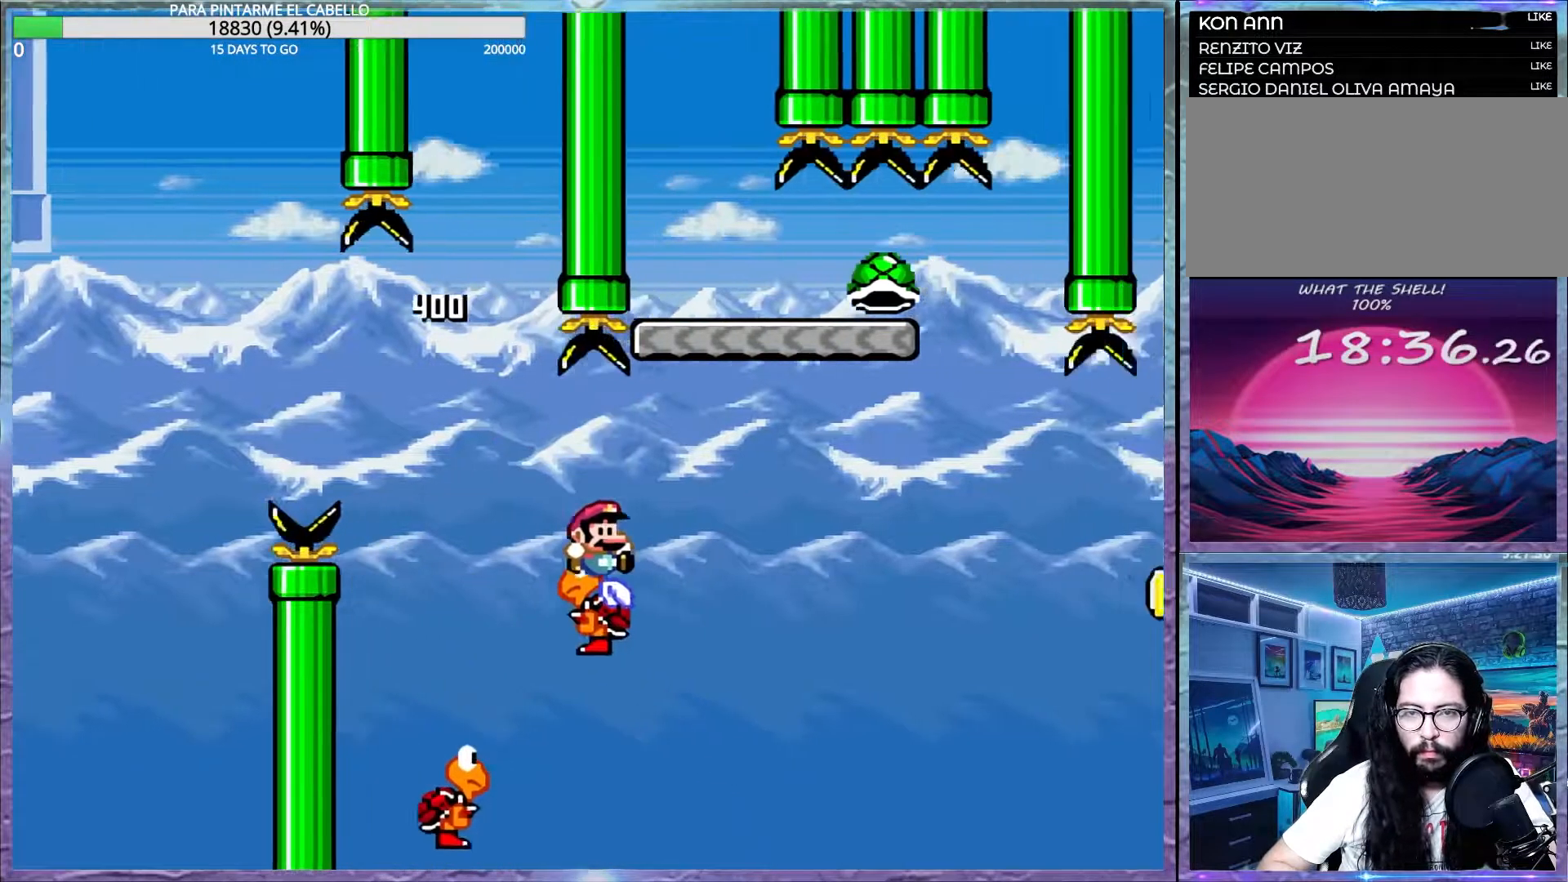
{"buttons": ["Y", "DPAD_UP", "DPAD_LEFT"], "events": [[367, "B", "up"], [383, "DPAD_LEFT", "down"], [383, "DPAD_UP", "down"]]}
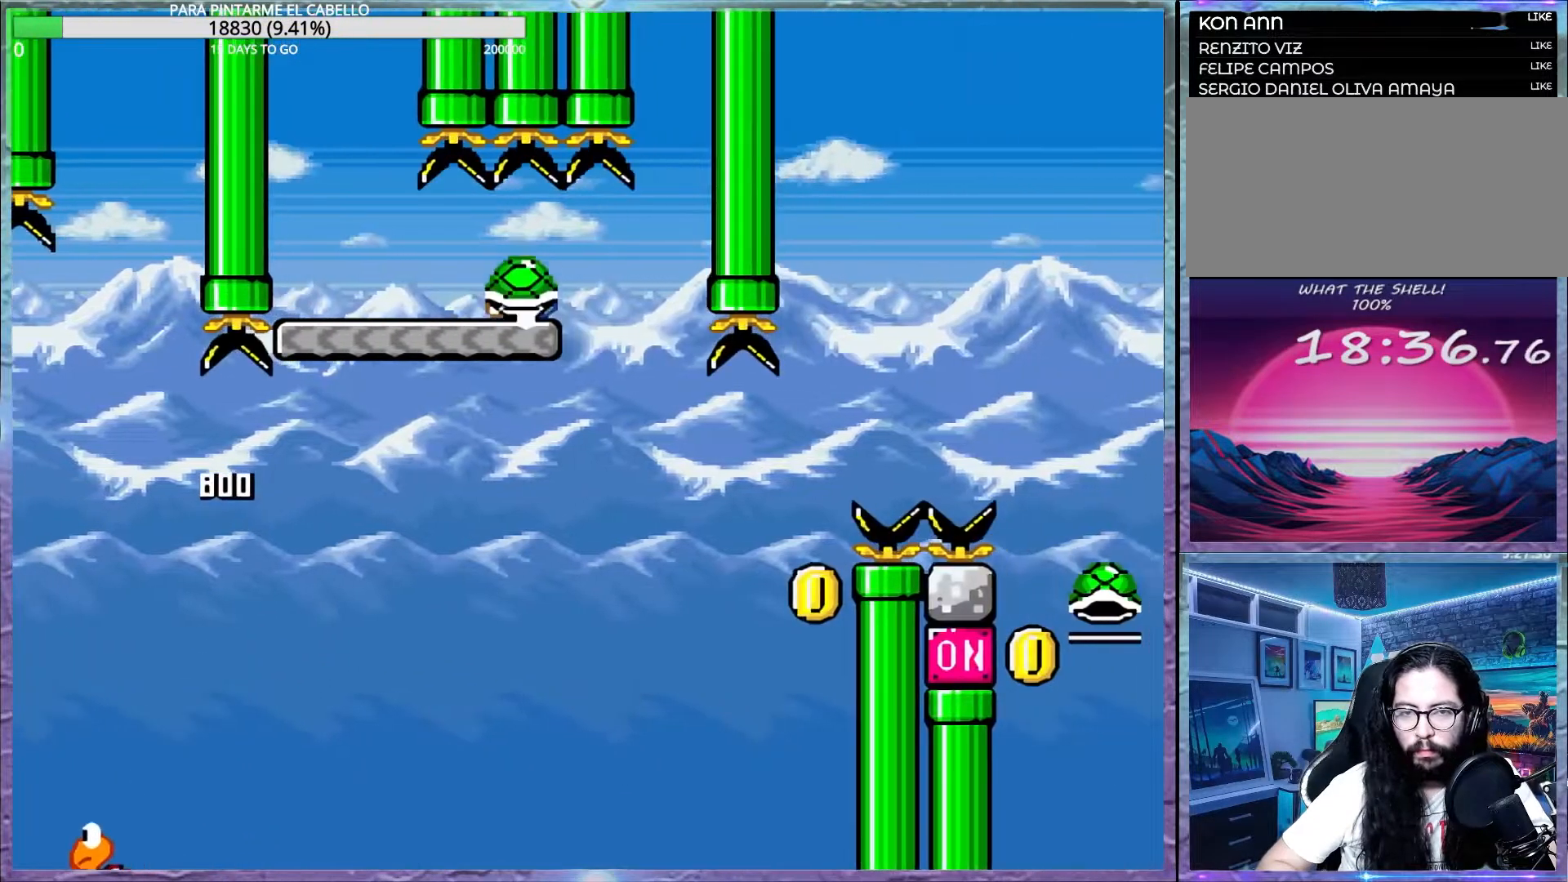
{"buttons": ["Y"], "events": [[50, "DPAD_UP", "up"], [100, "DPAD_LEFT", "up"], [117, "DPAD_DOWN", "down"], [133, "DPAD_DOWN", "up"]]}
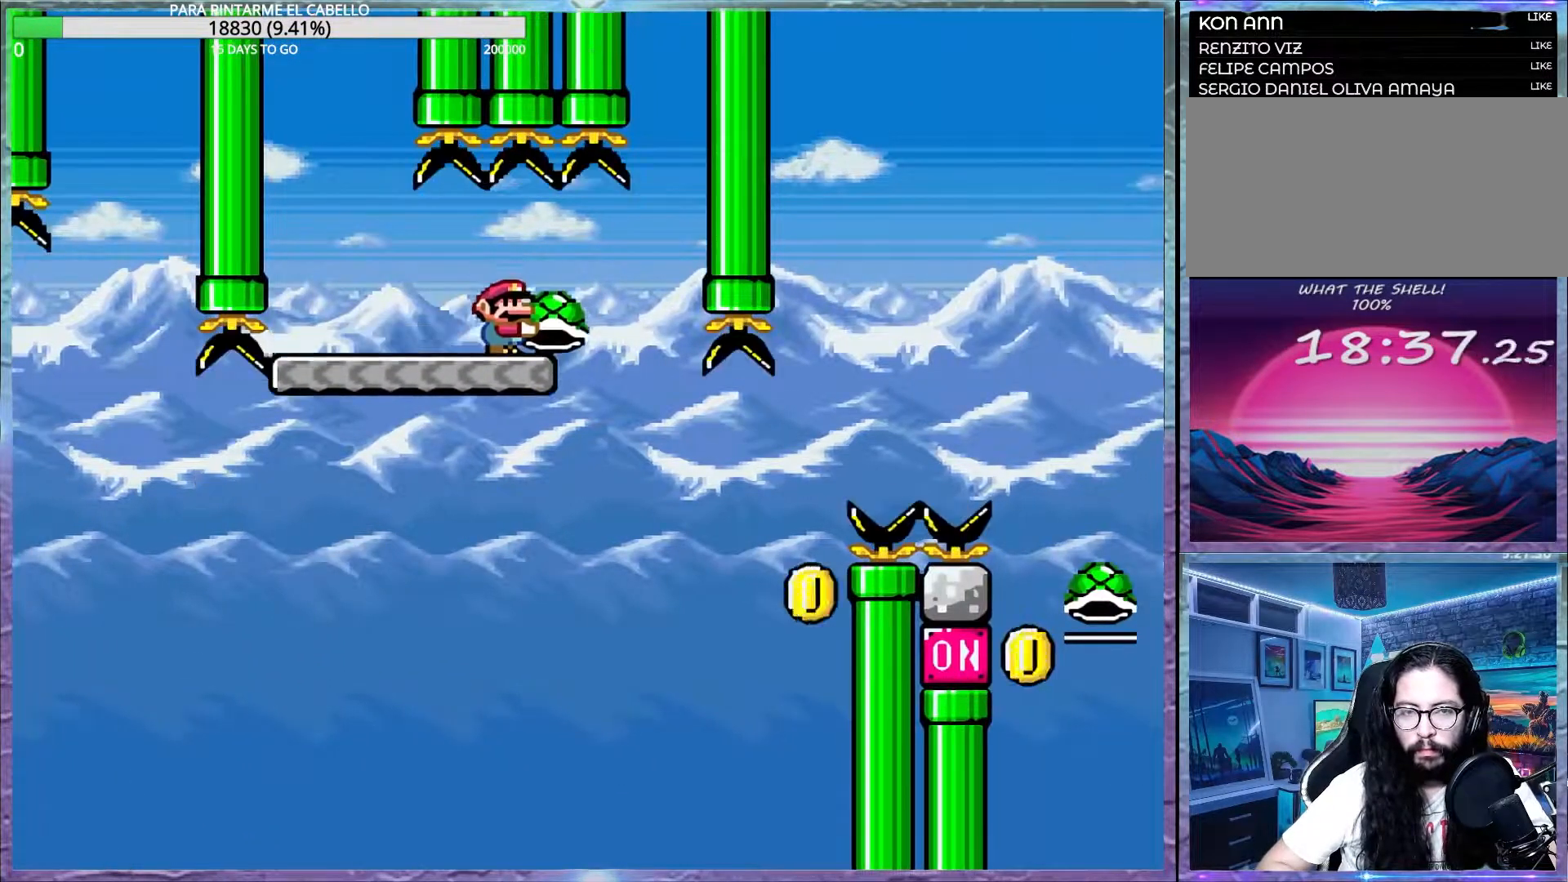
{"buttons": ["Y"], "events": []}
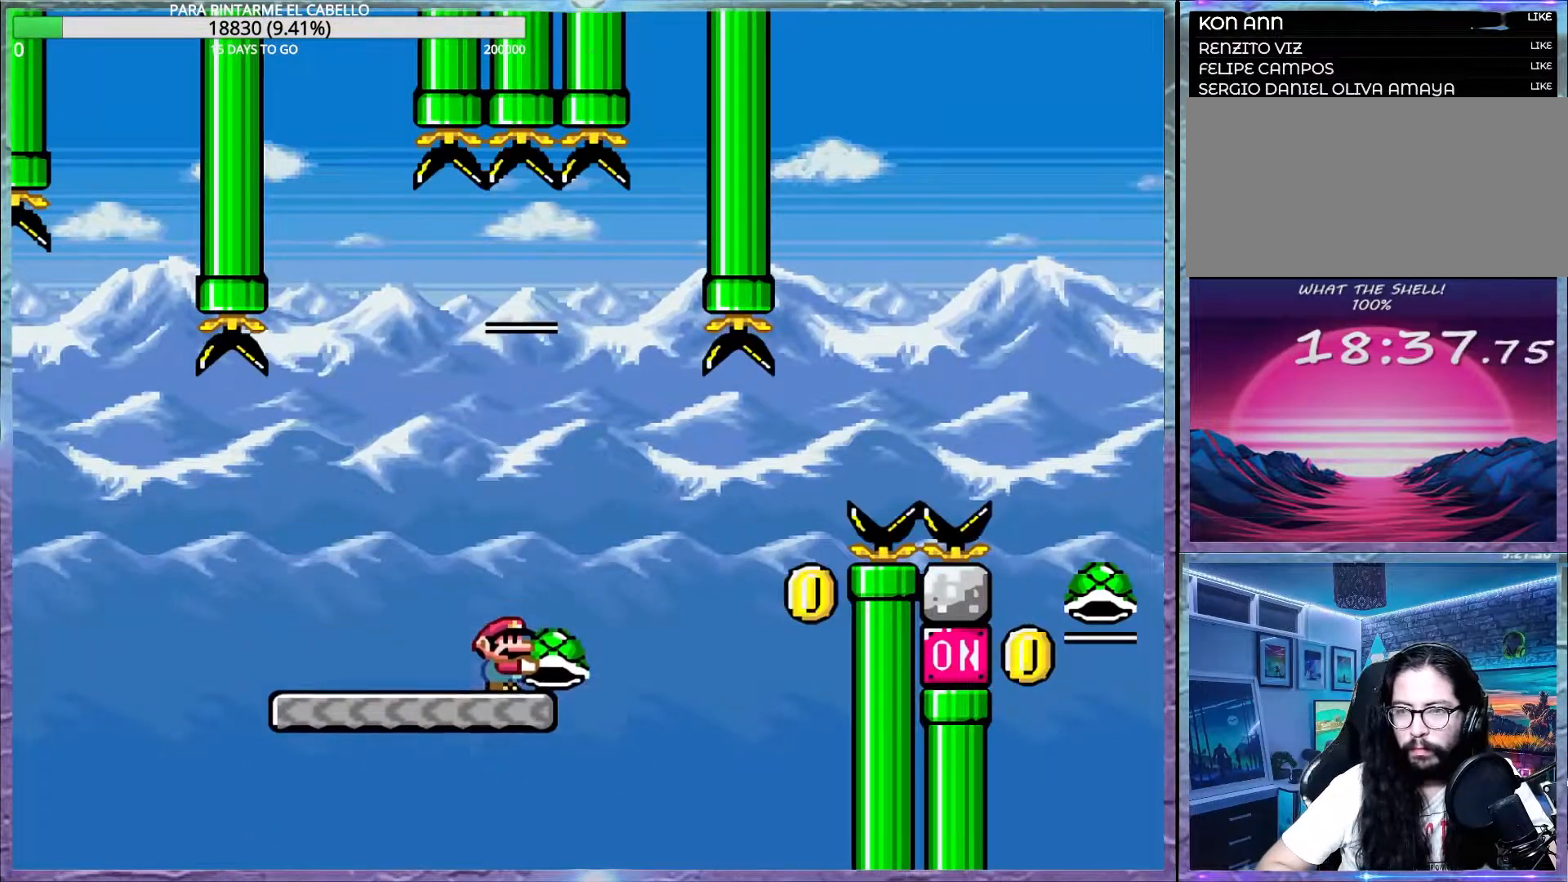
{"buttons": ["B", "Y"], "events": [[17, "B", "down"], [300, "B", "up"], [300, "Y", "up"], [400, "Y", "down"], [417, "B", "down"]]}
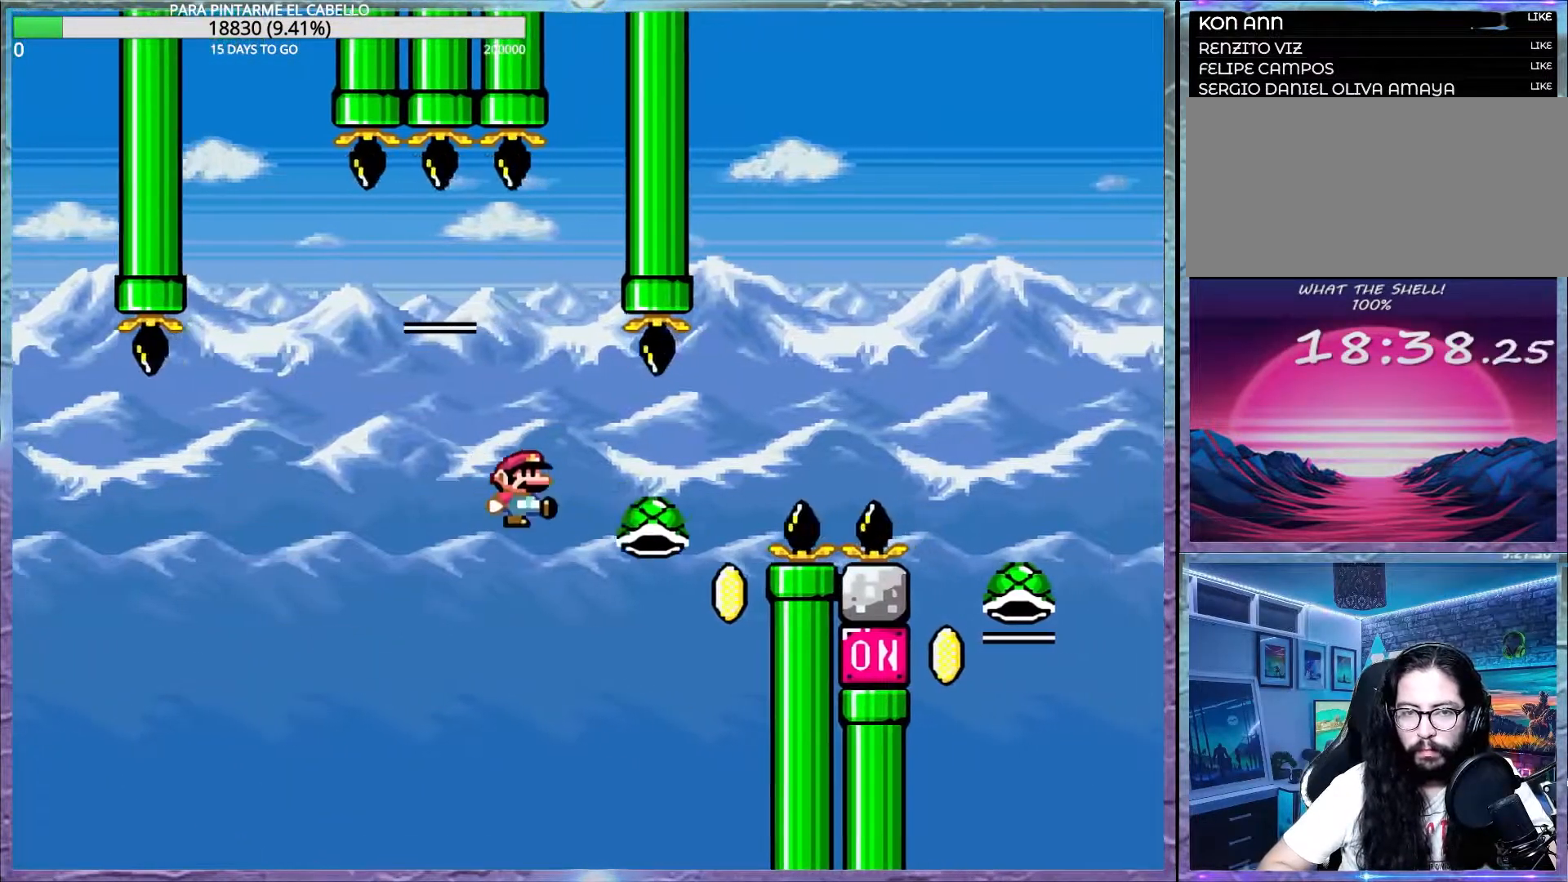
{"buttons": ["B", "Y"], "events": [[317, "B", "up"], [367, "B", "down"]]}
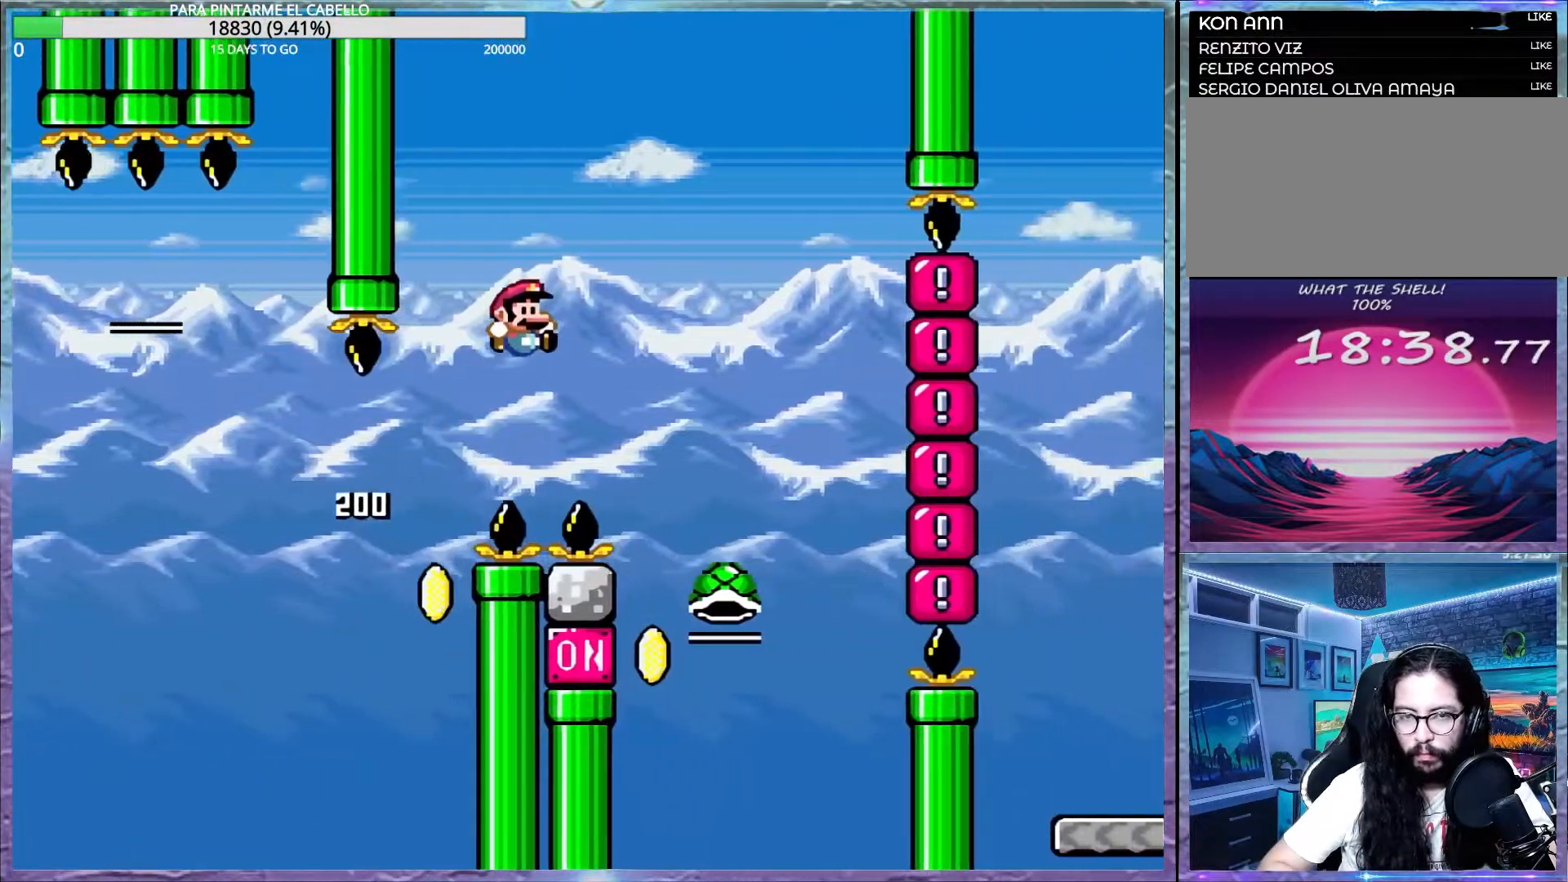
{"buttons": ["B", "DPAD_UP", "DPAD_LEFT"], "events": [[67, "B", "up"], [183, "Y", "up"], [300, "DPAD_LEFT", "down"], [300, "DPAD_UP", "down"], [350, "B", "down"]]}
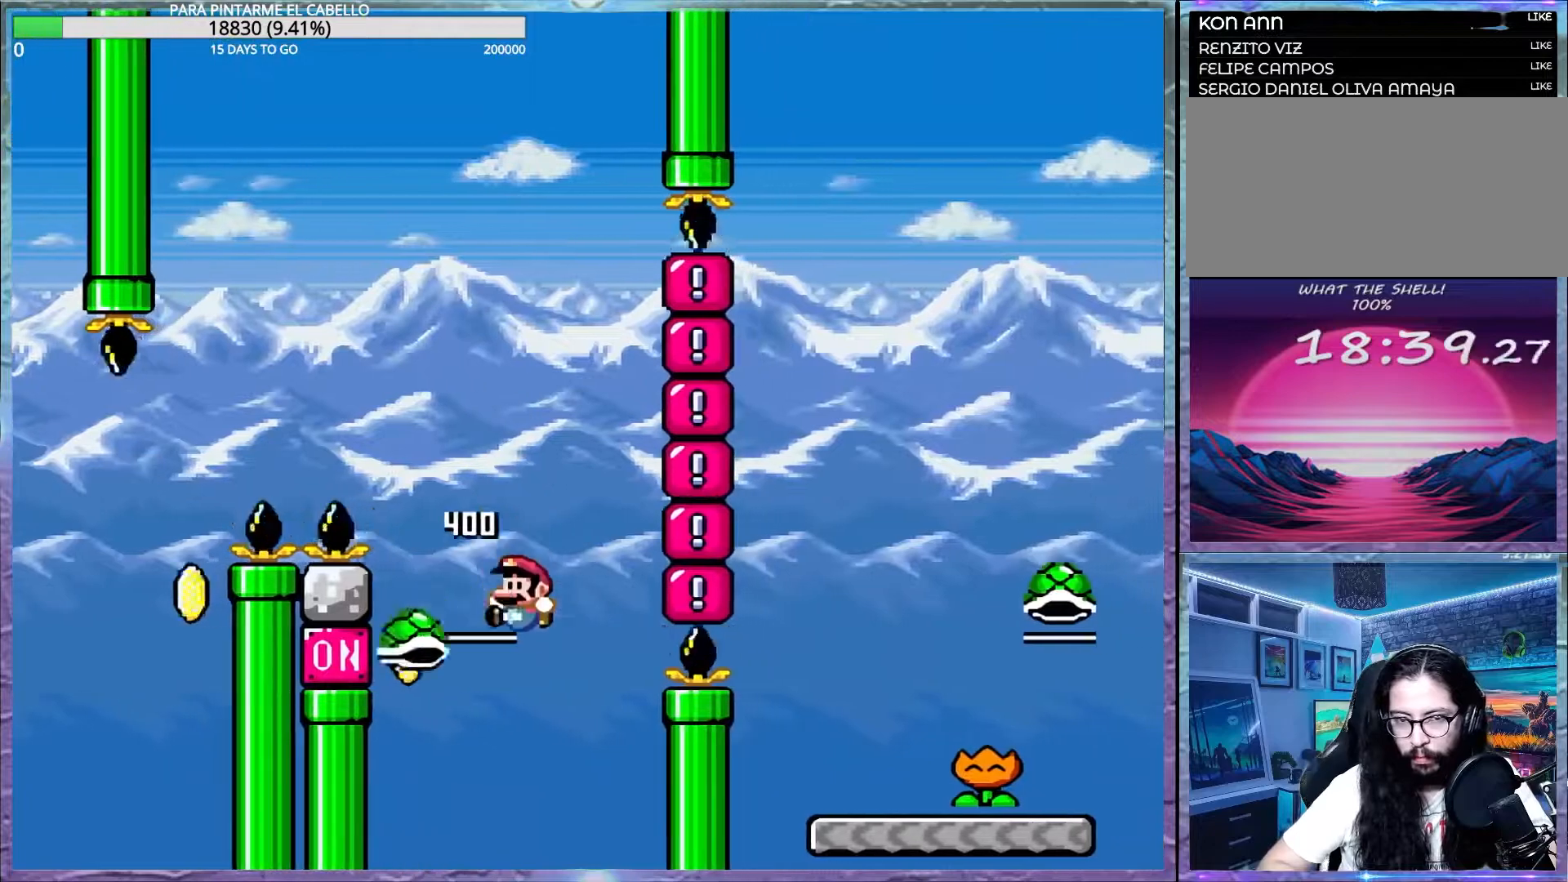
{"buttons": ["B", "Y"], "events": [[67, "DPAD_LEFT", "up"], [67, "DPAD_UP", "up"], [67, "Y", "down"], [100, "DPAD_DOWN", "down"], [117, "DPAD_DOWN", "up"]]}
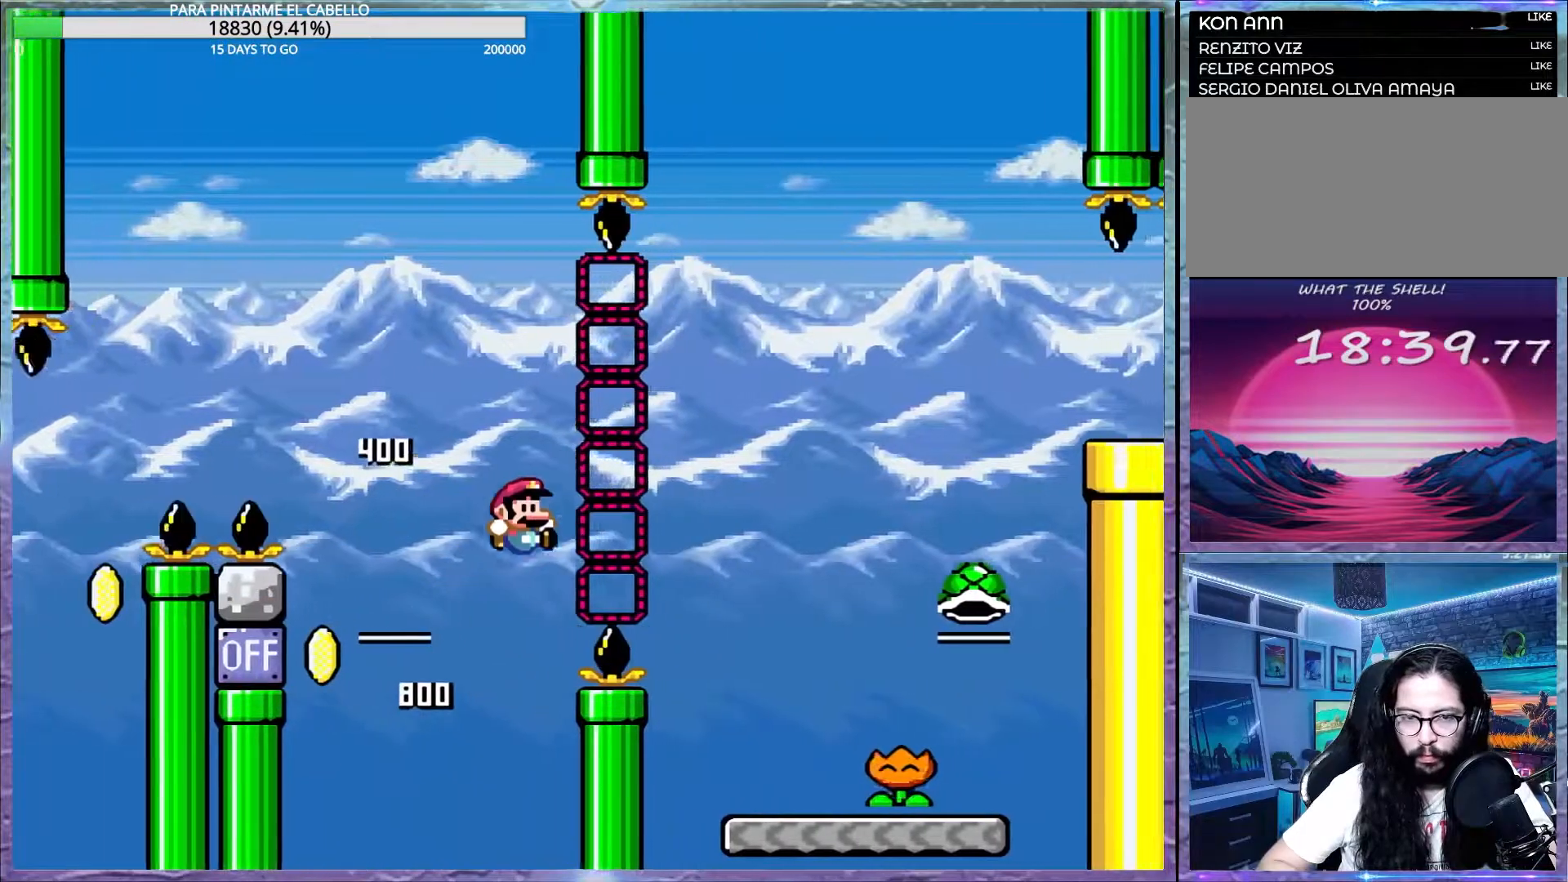
{"buttons": ["Y"], "events": [[67, "B", "up"]]}
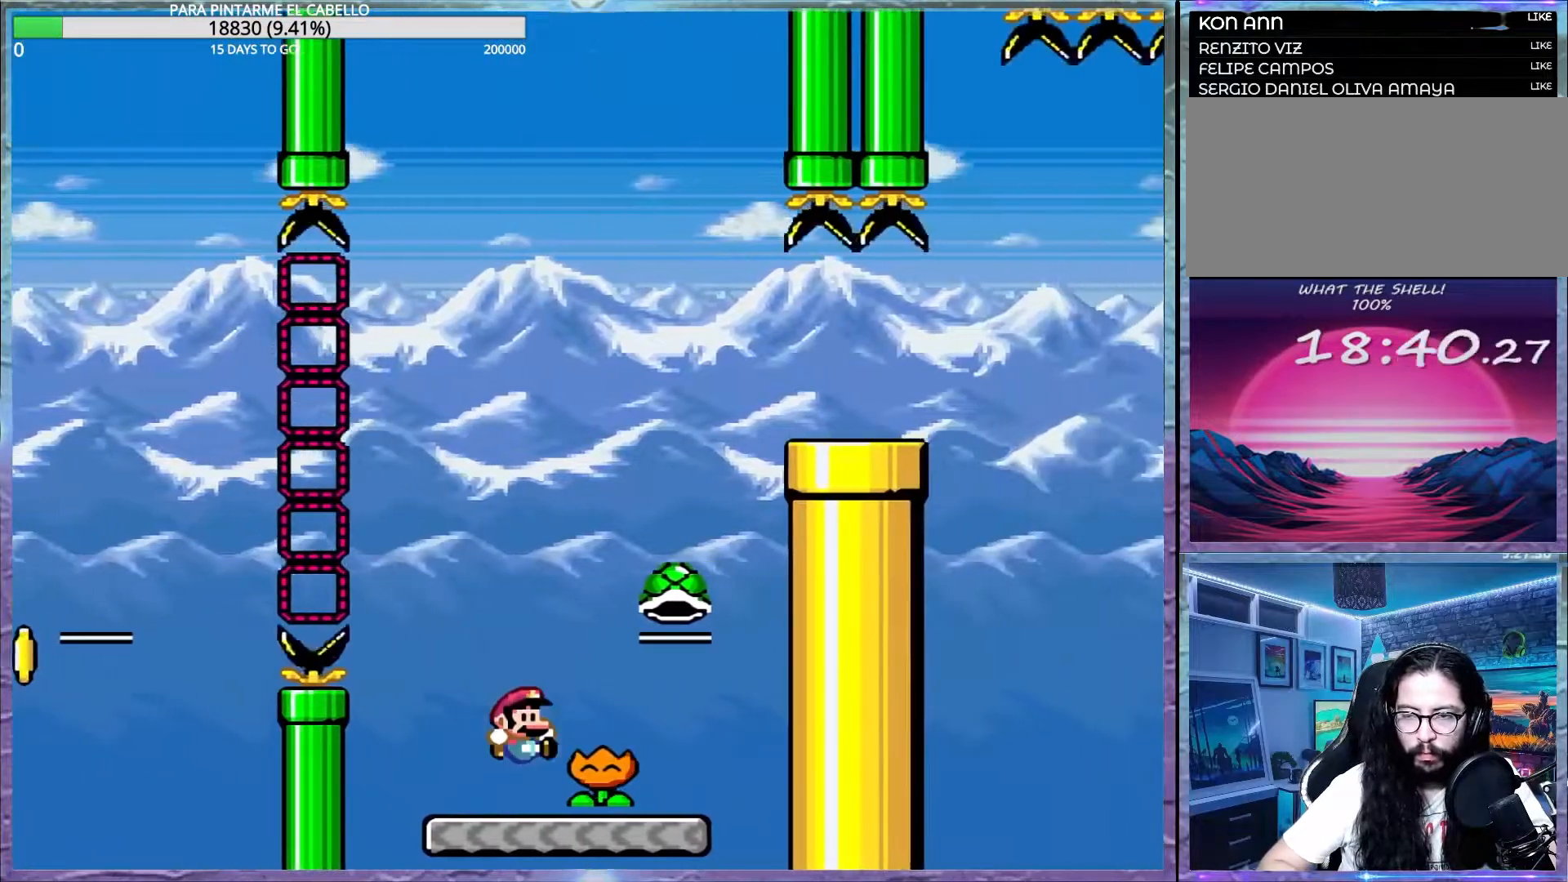
{"buttons": ["Y"], "events": [[33, "DPAD_LEFT", "down"], [33, "DPAD_UP", "down"], [200, "DPAD_LEFT", "up"], [200, "DPAD_UP", "up"]]}
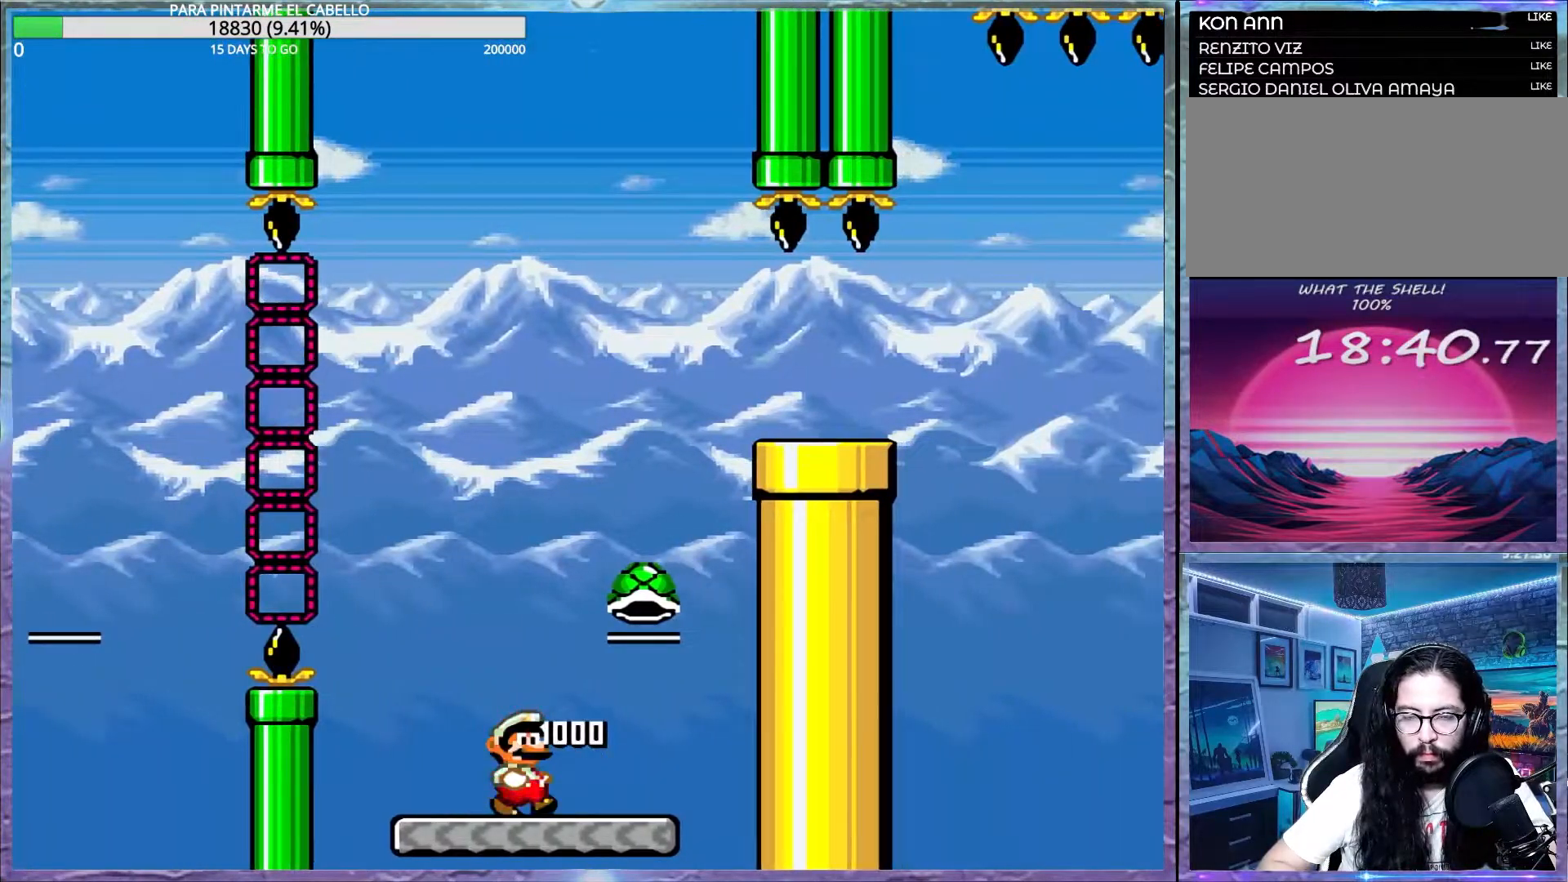
{"buttons": ["B", "Y", "DPAD_UP", "DPAD_LEFT"], "events": [[250, "B", "down"], [300, "DPAD_LEFT", "down"], [300, "DPAD_UP", "down"]]}
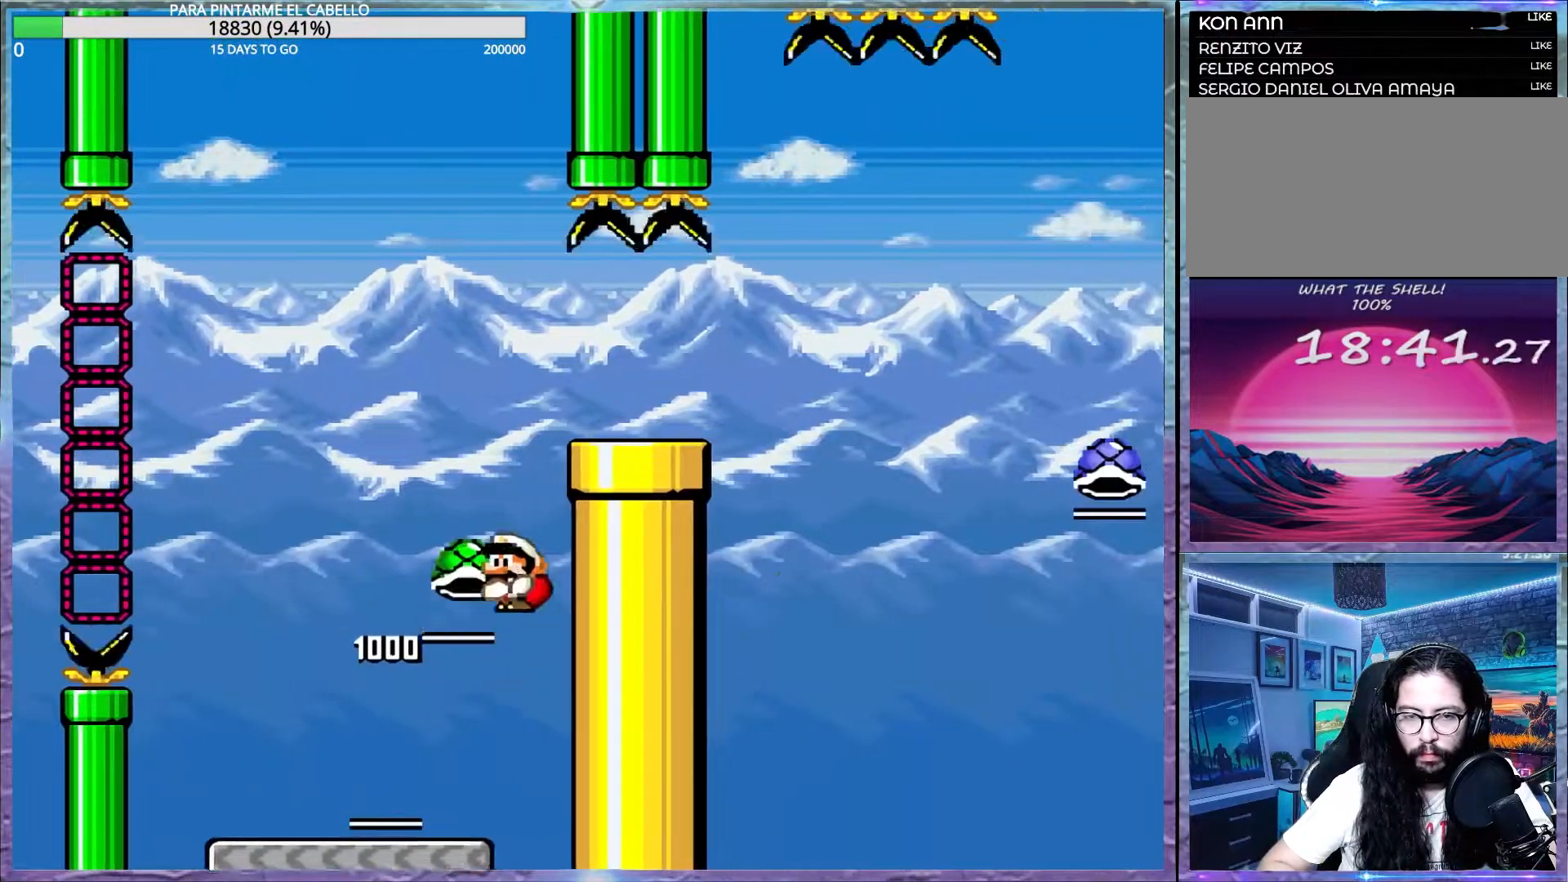
{"buttons": ["B", "DPAD_UP", "DPAD_LEFT"], "events": [[167, "DPAD_LEFT", "up"], [167, "DPAD_UP", "up"], [200, "Y", "up"], [450, "DPAD_LEFT", "down"], [450, "DPAD_UP", "down"]]}
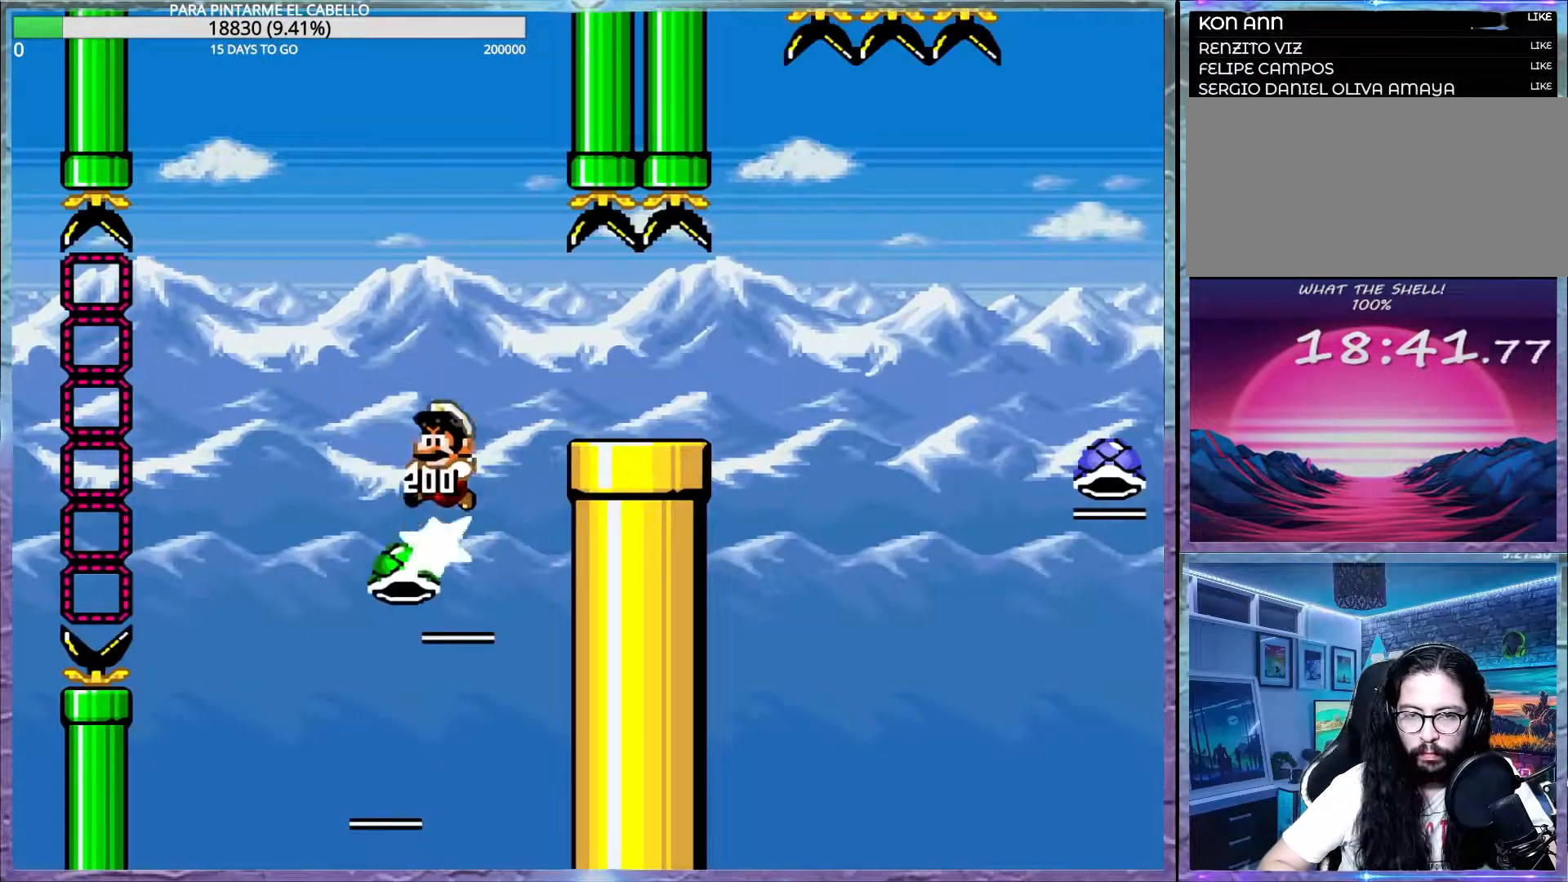
{"buttons": ["Y", "DPAD_LEFT"], "events": [[67, "DPAD_LEFT", "up"], [67, "DPAD_UP", "up"], [150, "Y", "down"], [267, "B", "up"], [300, "DPAD_DOWN", "down"], [383, "DPAD_DOWN", "up"], [450, "DPAD_DOWN", "down"], [483, "DPAD_DOWN", "up"], [500, "DPAD_LEFT", "down"]]}
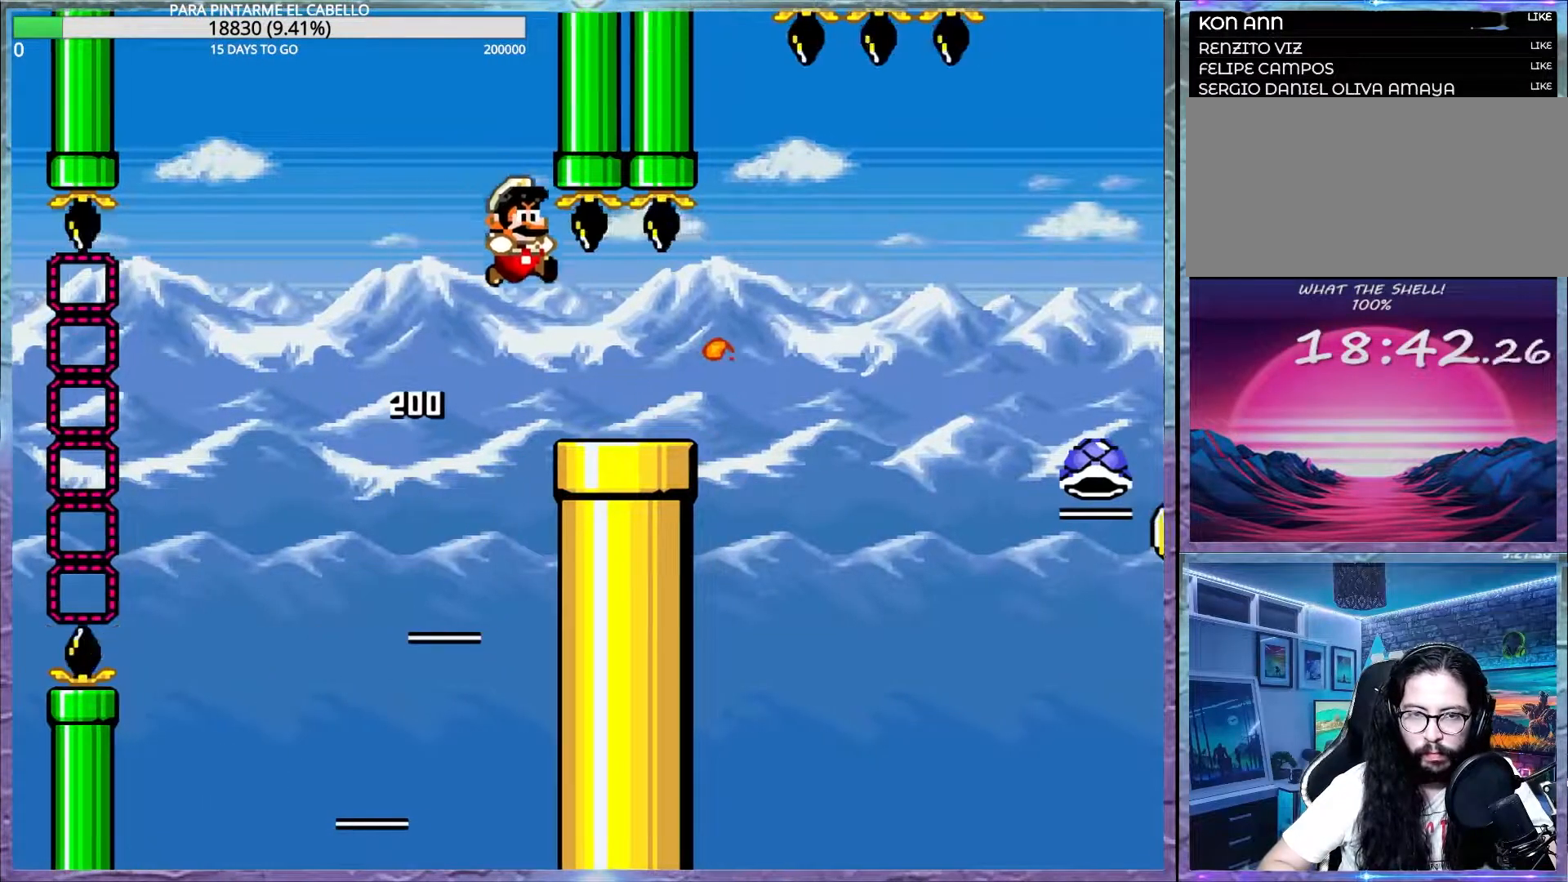
{"buttons": ["Y"], "events": [[17, "DPAD_UP", "down"], [83, "DPAD_UP", "up"], [150, "DPAD_LEFT", "up"], [383, "Y", "up"], [483, "Y", "down"]]}
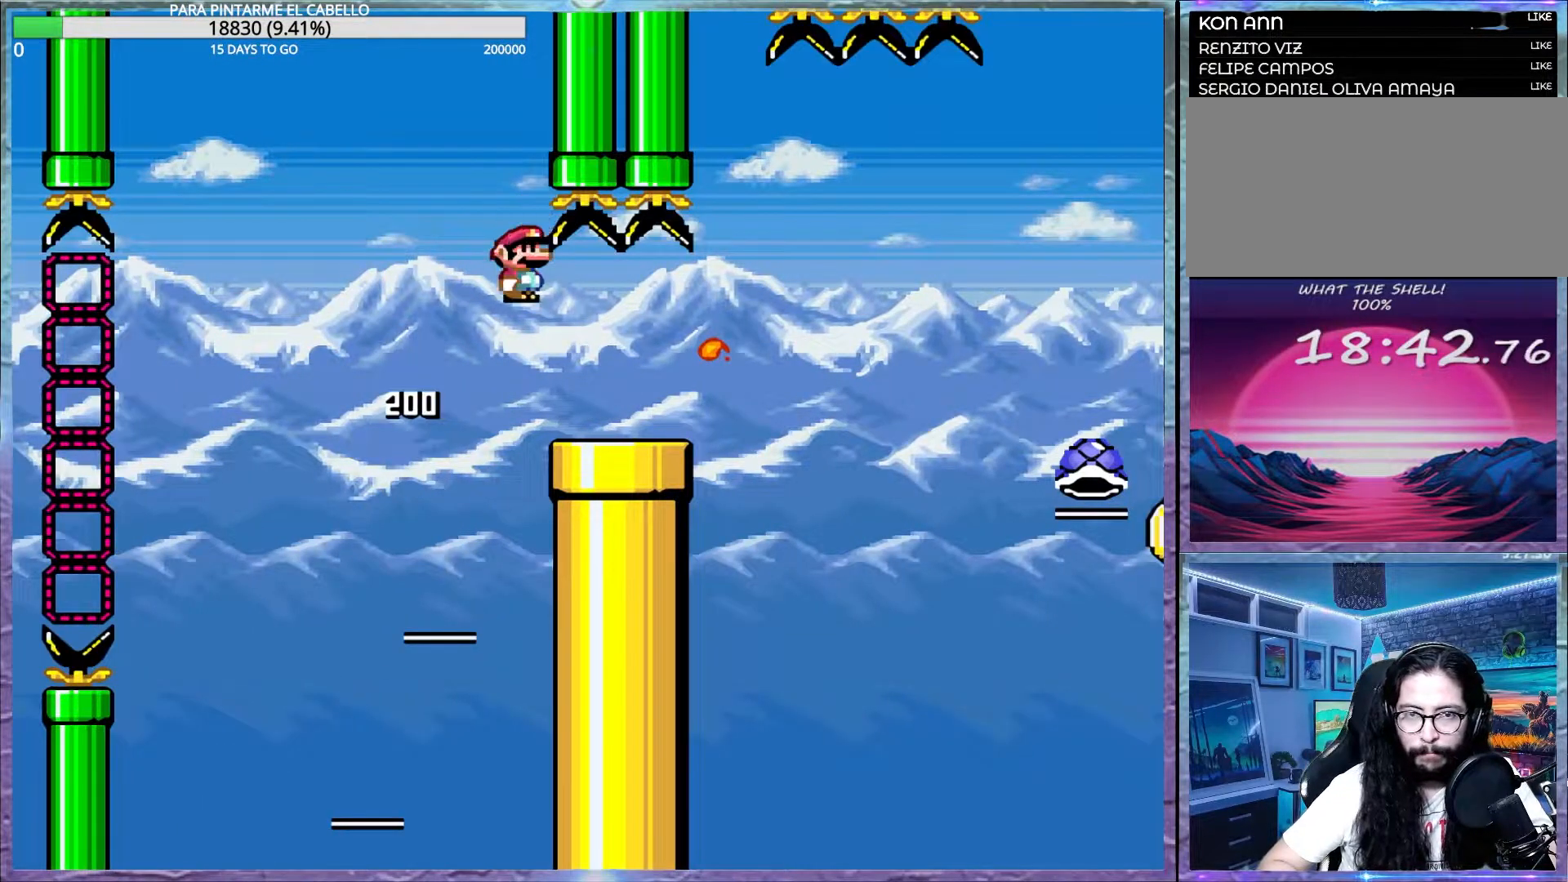
{"buttons": ["DPAD_UP", "DPAD_LEFT"], "events": [[33, "DPAD_LEFT", "down"], [133, "DPAD_LEFT", "up"], [400, "DPAD_LEFT", "down"], [400, "DPAD_UP", "down"], [400, "Y", "up"]]}
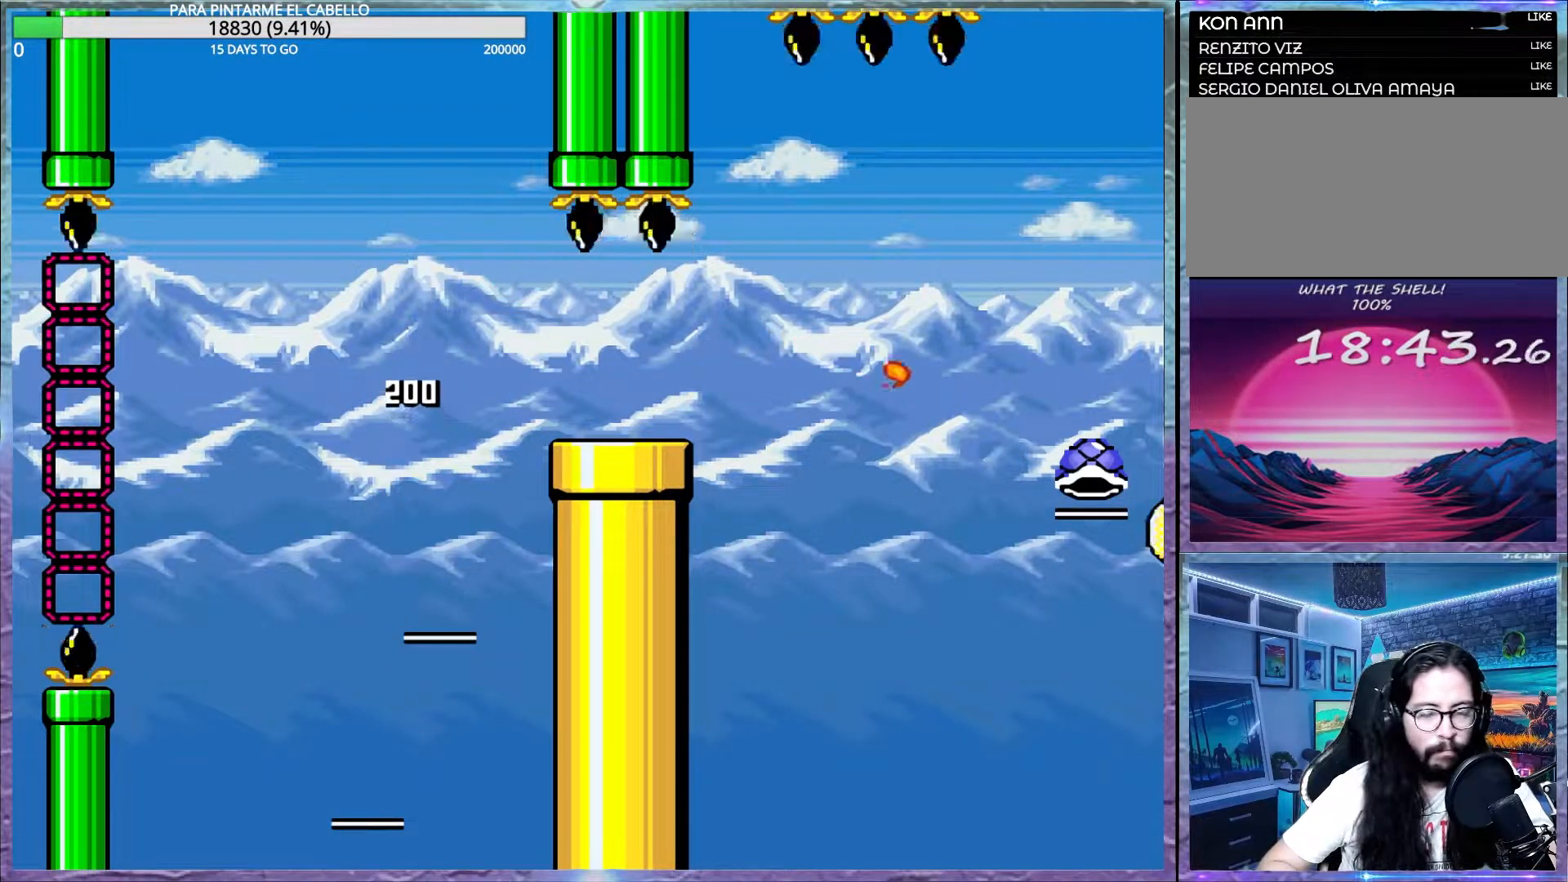
{"buttons": [], "events": [[167, "DPAD_LEFT", "up"], [167, "DPAD_UP", "up"]]}
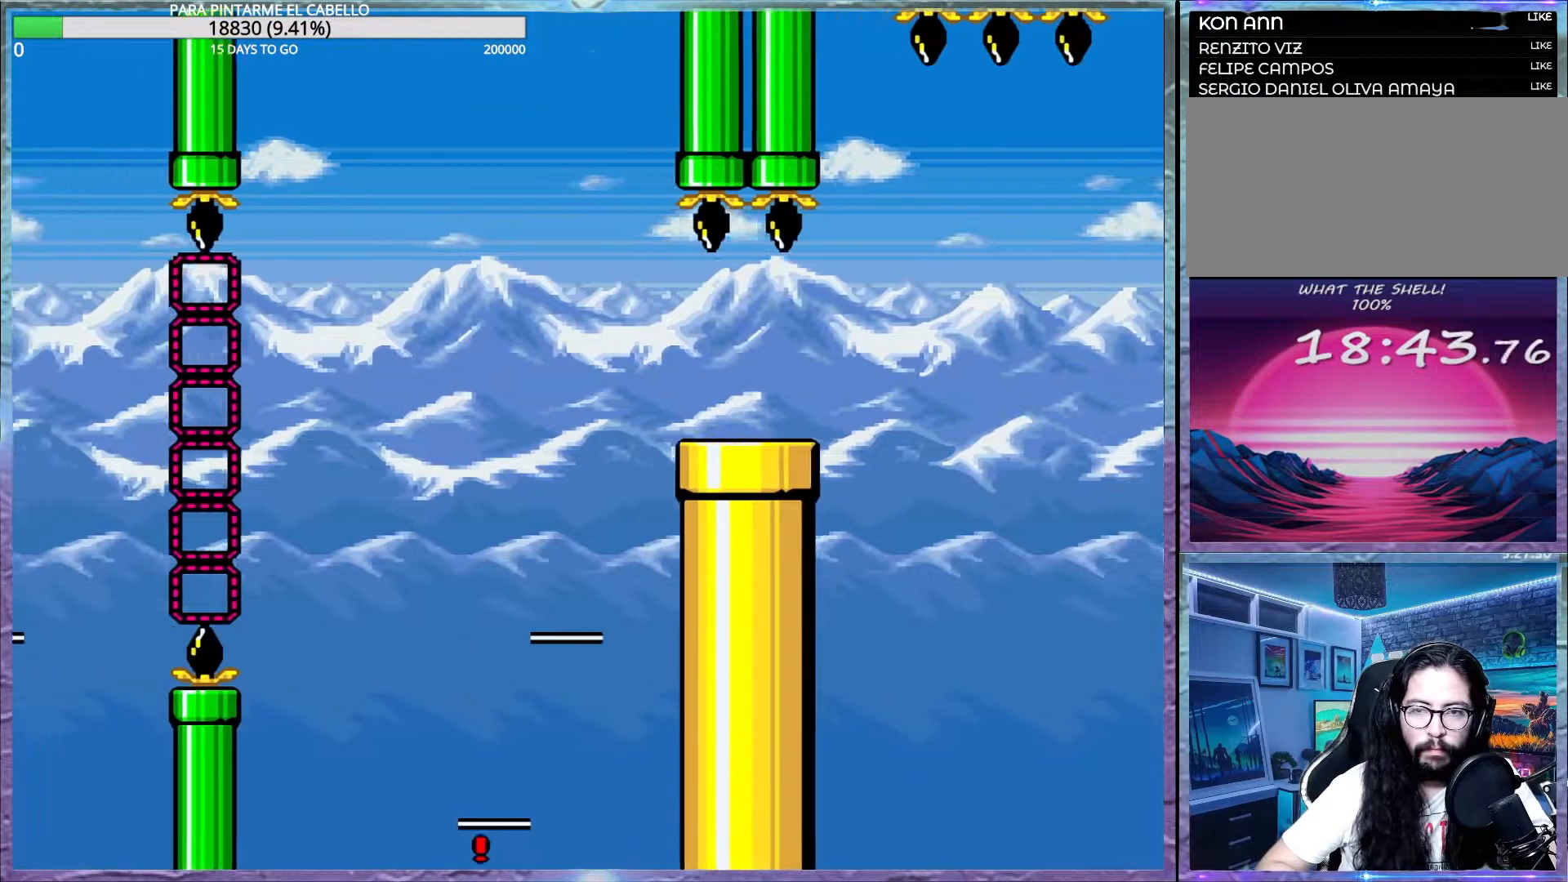
{"buttons": ["B", "Y"], "events": [[417, "B", "down"], [417, "Y", "down"]]}
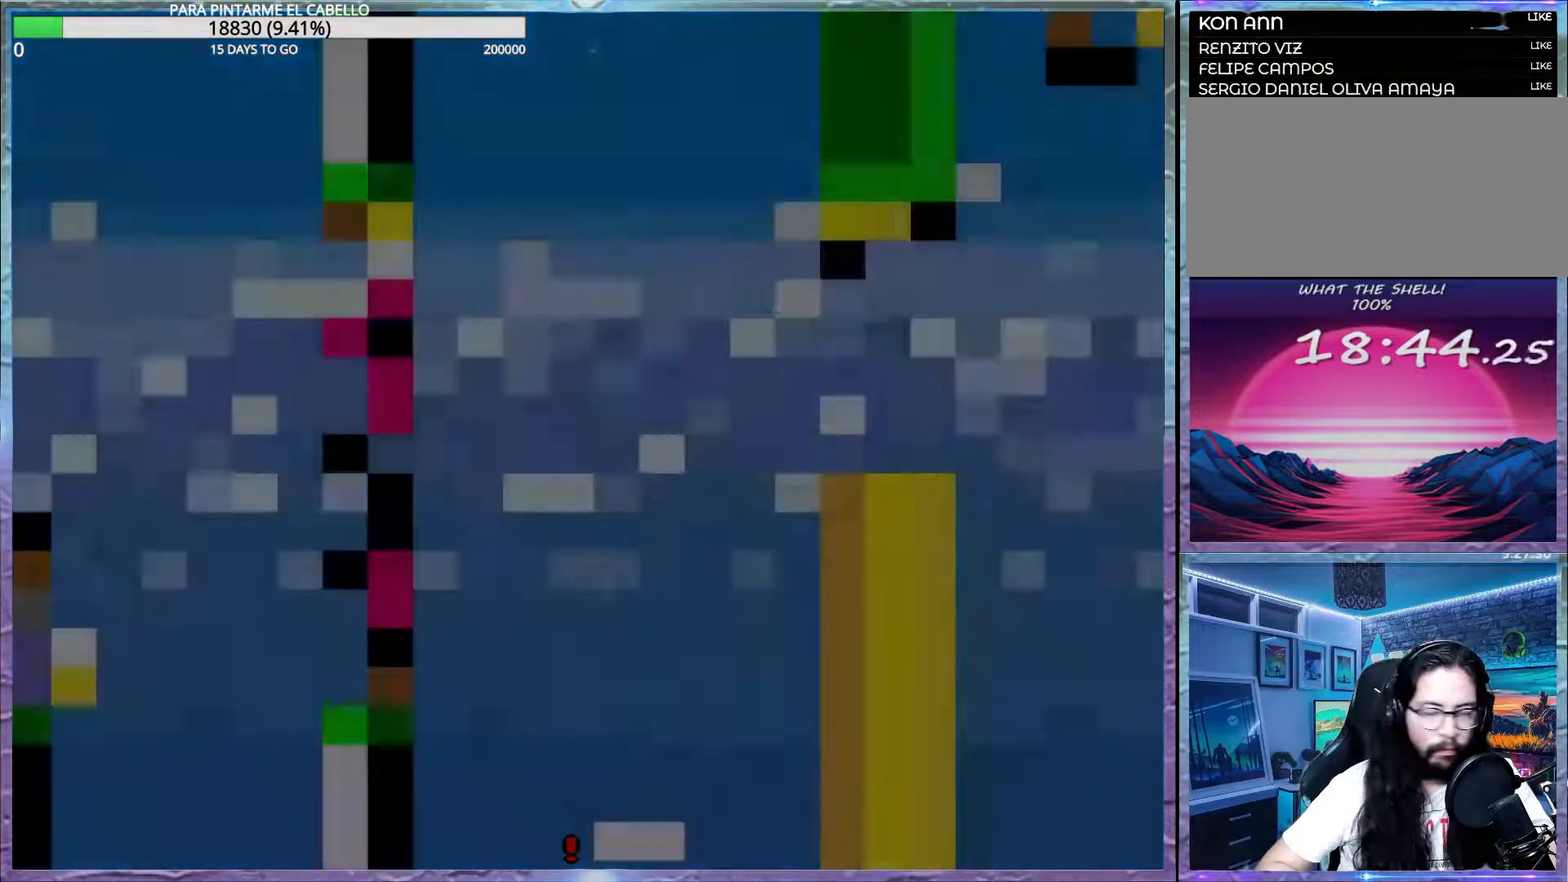
{"buttons": ["Y"], "events": [[300, "B", "up"]]}
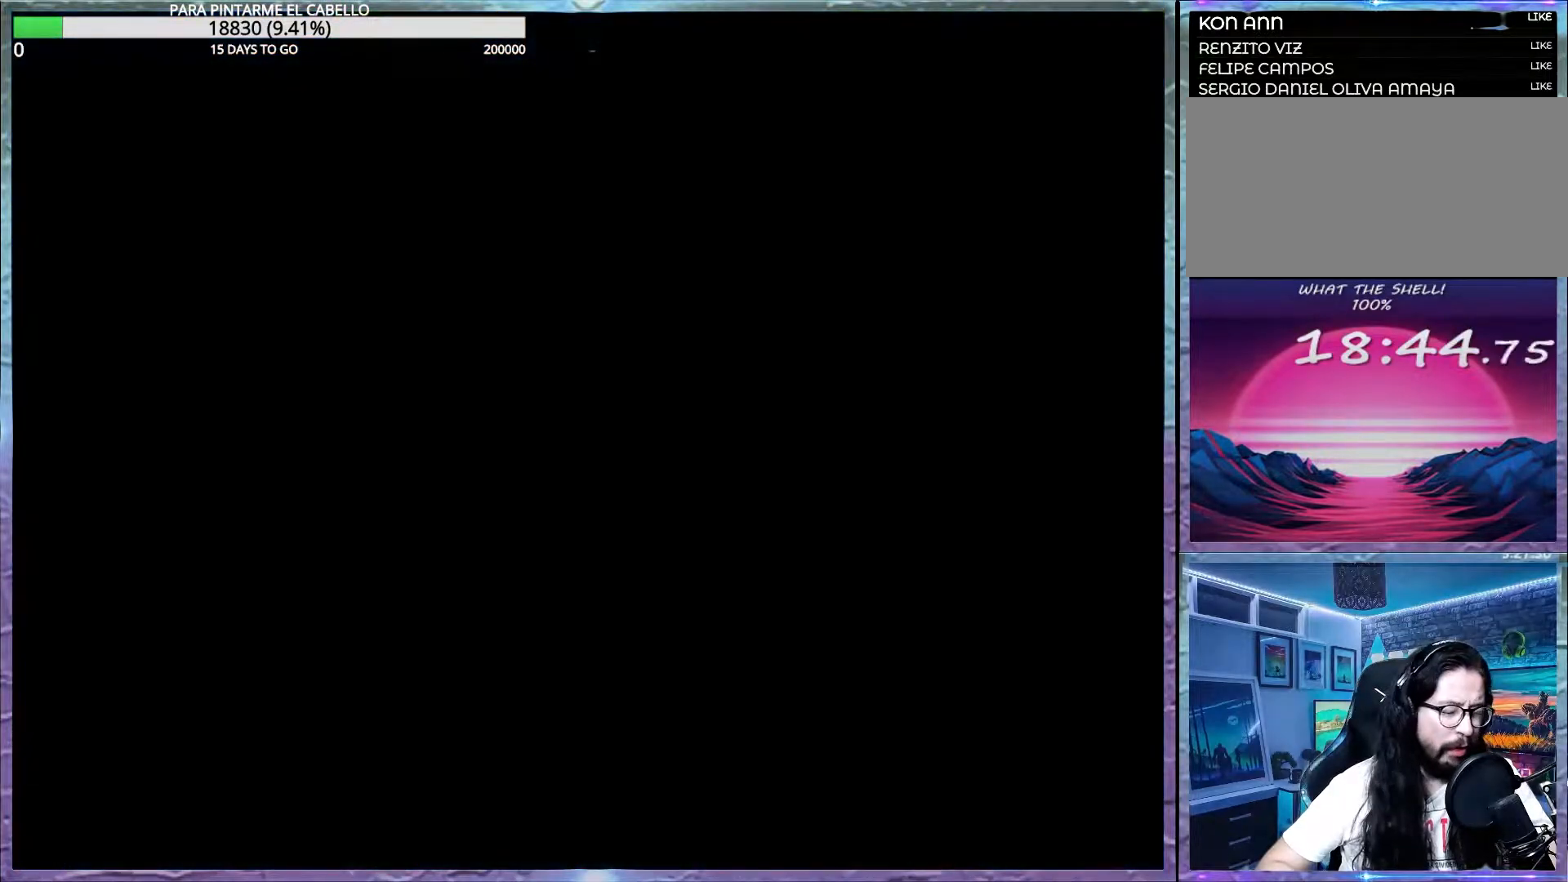
{"buttons": ["Y"], "events": []}
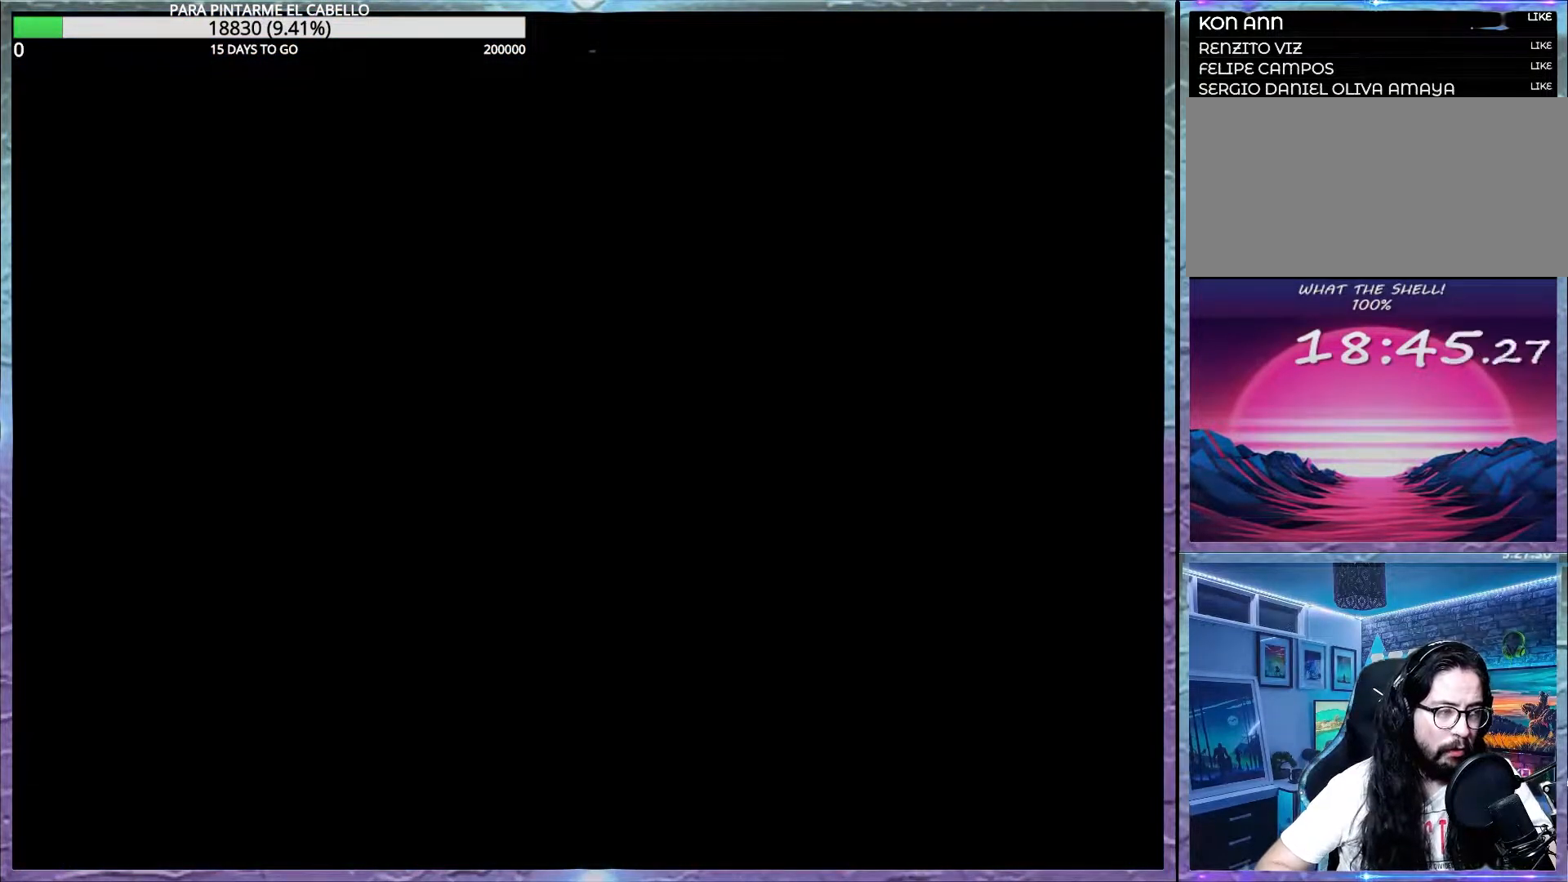
{"buttons": ["B", "Y"], "events": [[83, "B", "down"]]}
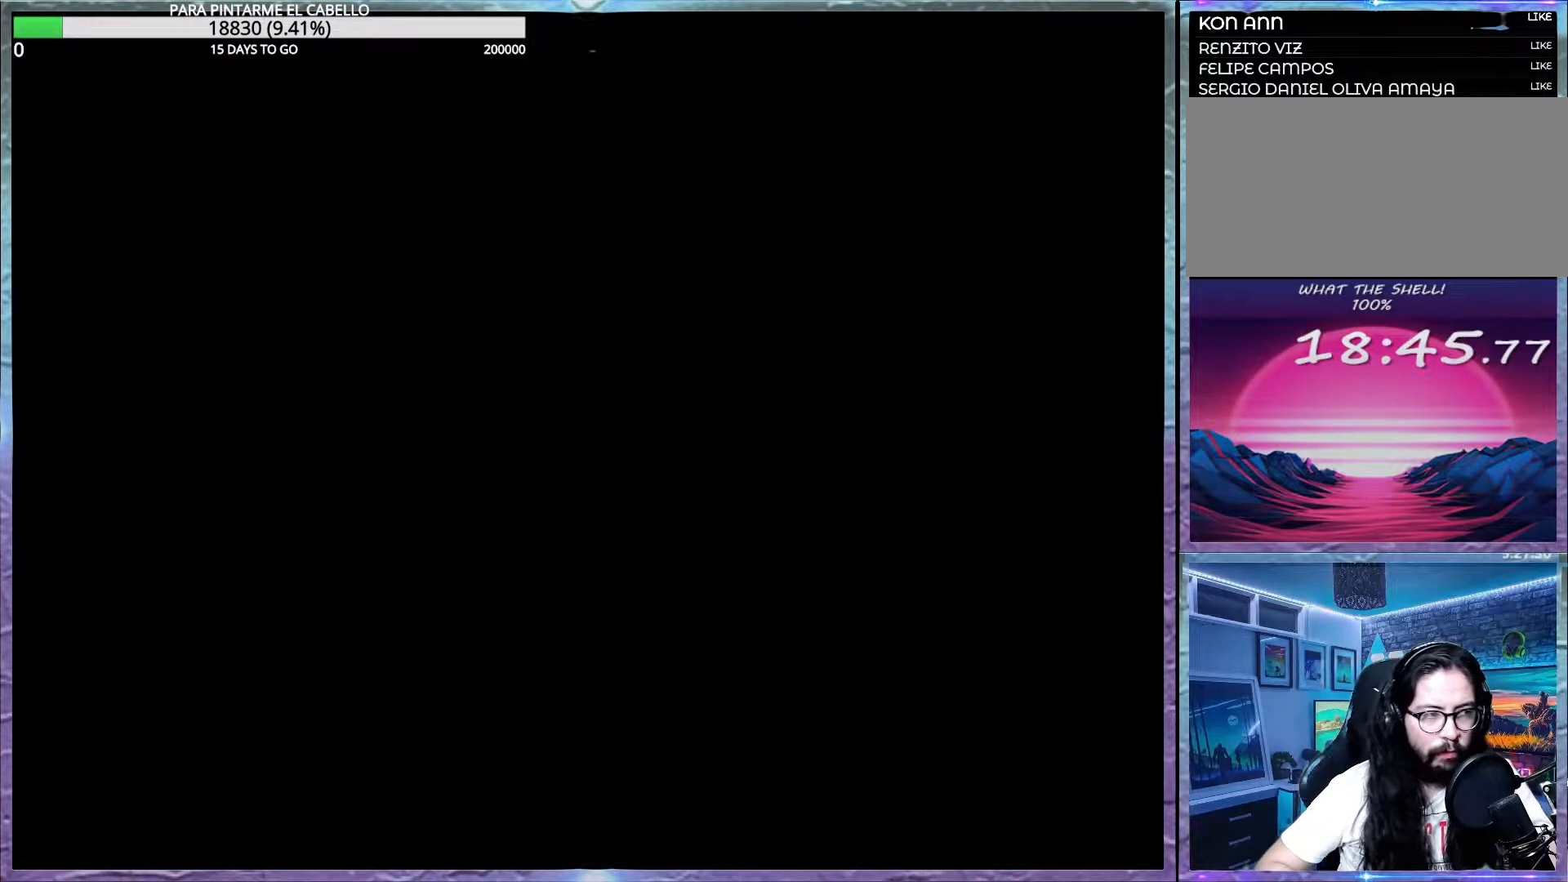
{"buttons": ["B", "Y"], "events": []}